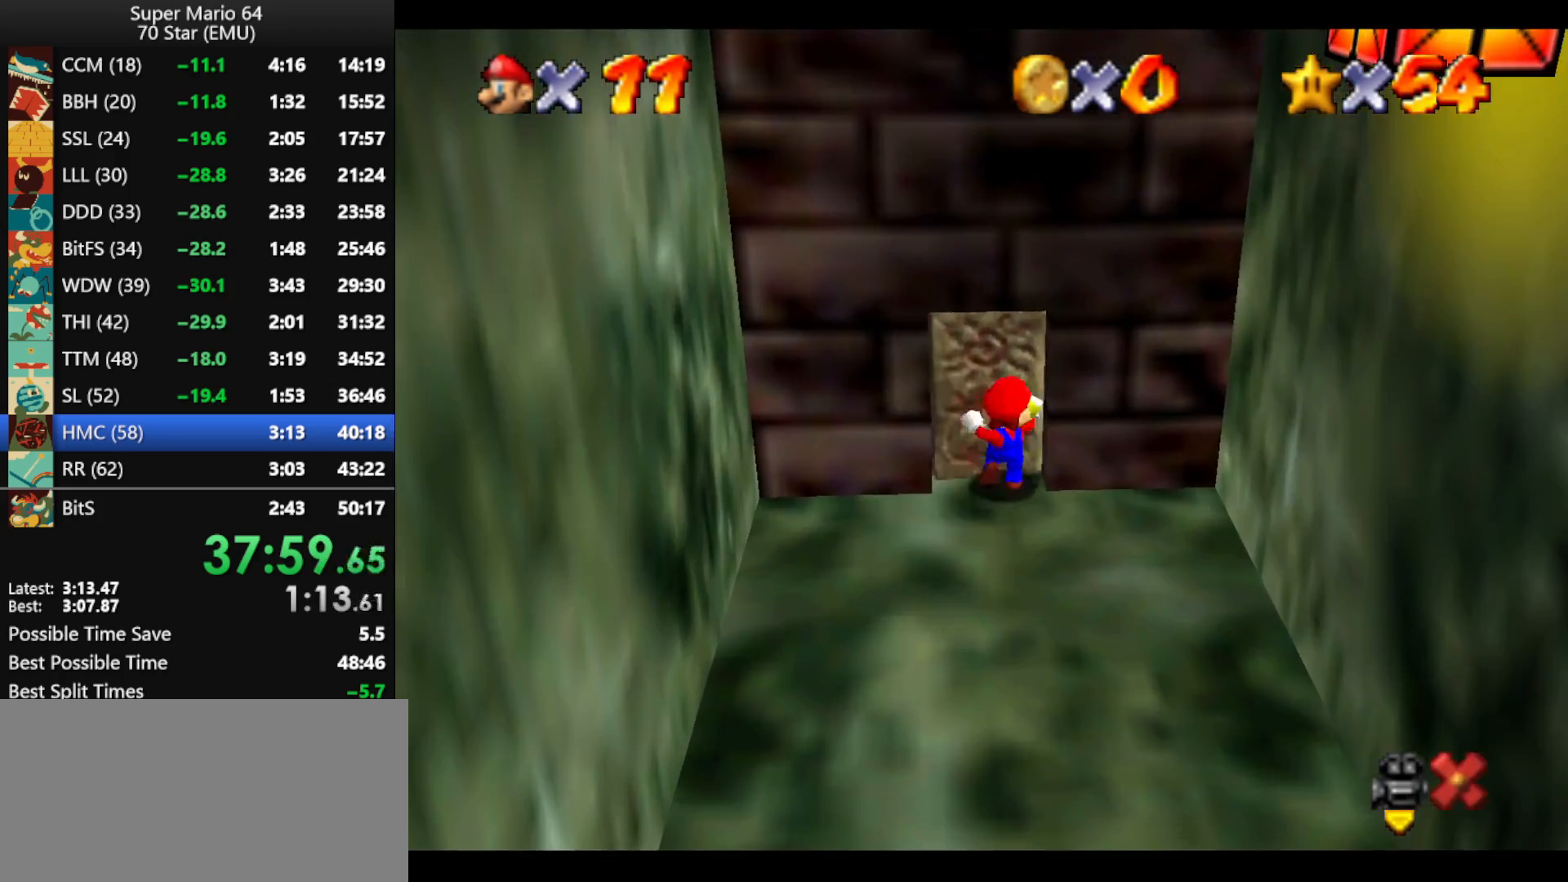
Gameplay with a controller (Nintendo layout); each line is a JSON object with the inputs held at the frame after it. "events" lists button and stick changes between this image and that frame as [ms after this image, input, new state], when the widget could be followed in between. Not read: L1 L3 R3.
{"buttons": ["A"], "left_stick": "up-right", "events": [[300, "left_stick", "up-right"]]}
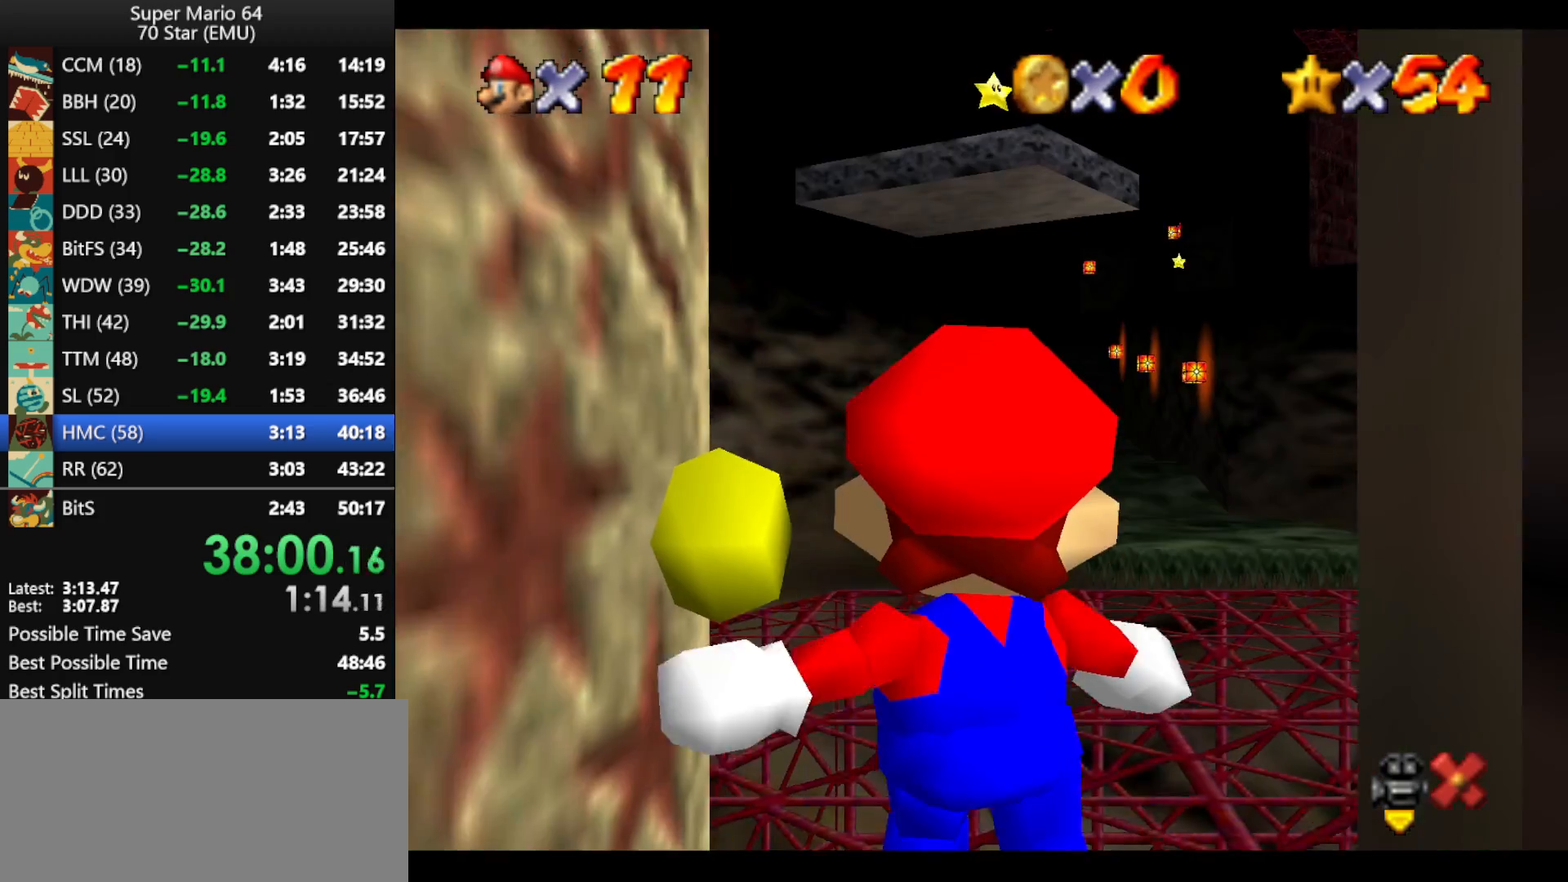
{"buttons": ["A"], "left_stick": "up-right", "events": []}
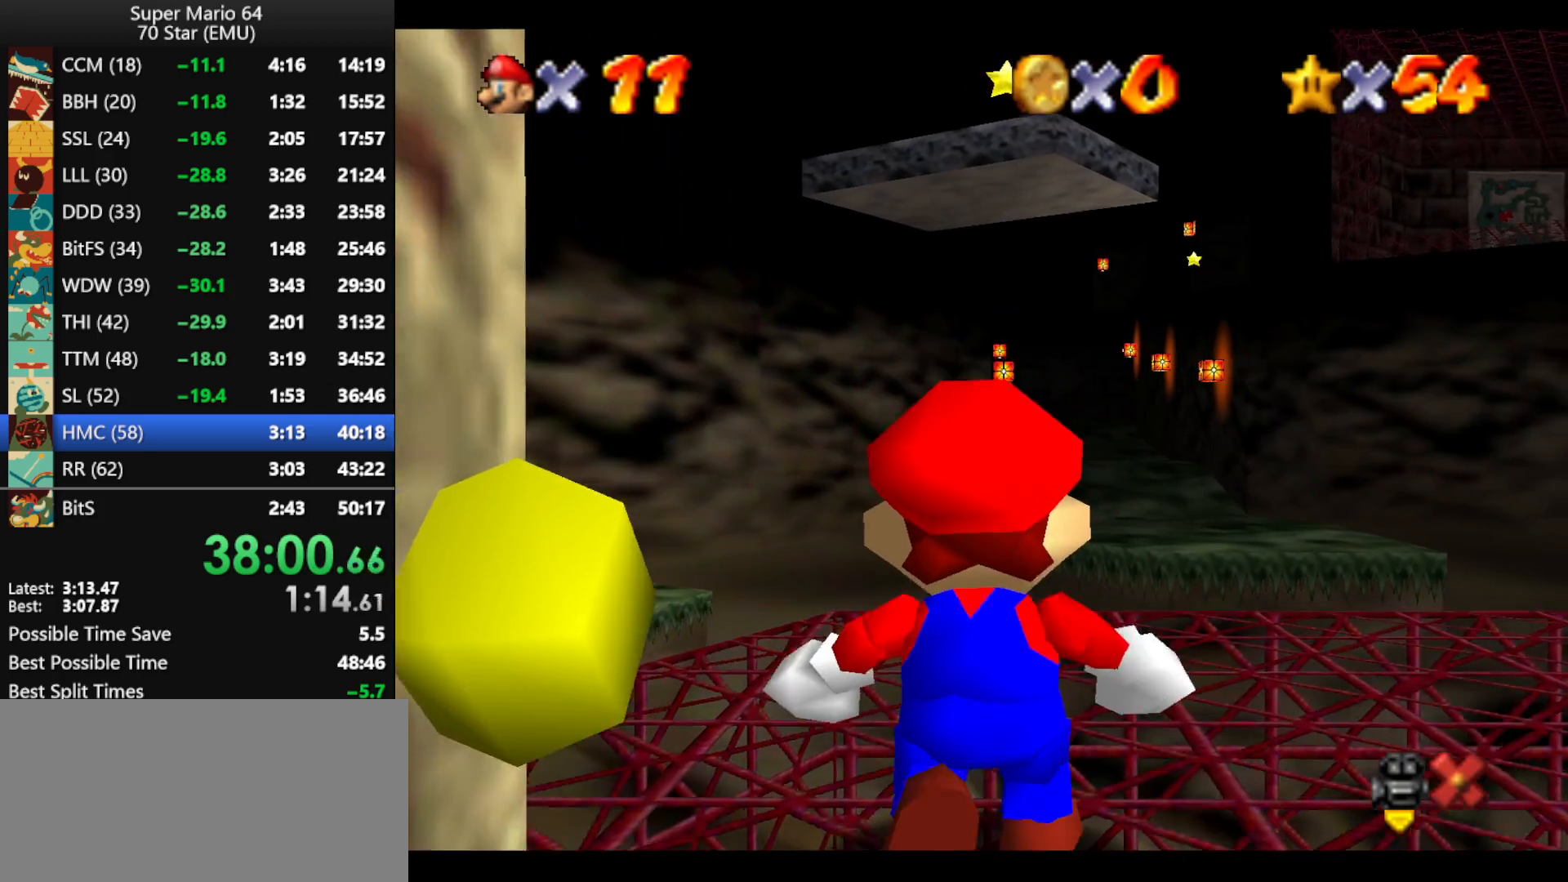
{"buttons": ["A", "B"], "left_stick": "up-right", "events": [[500, "B", "down"]]}
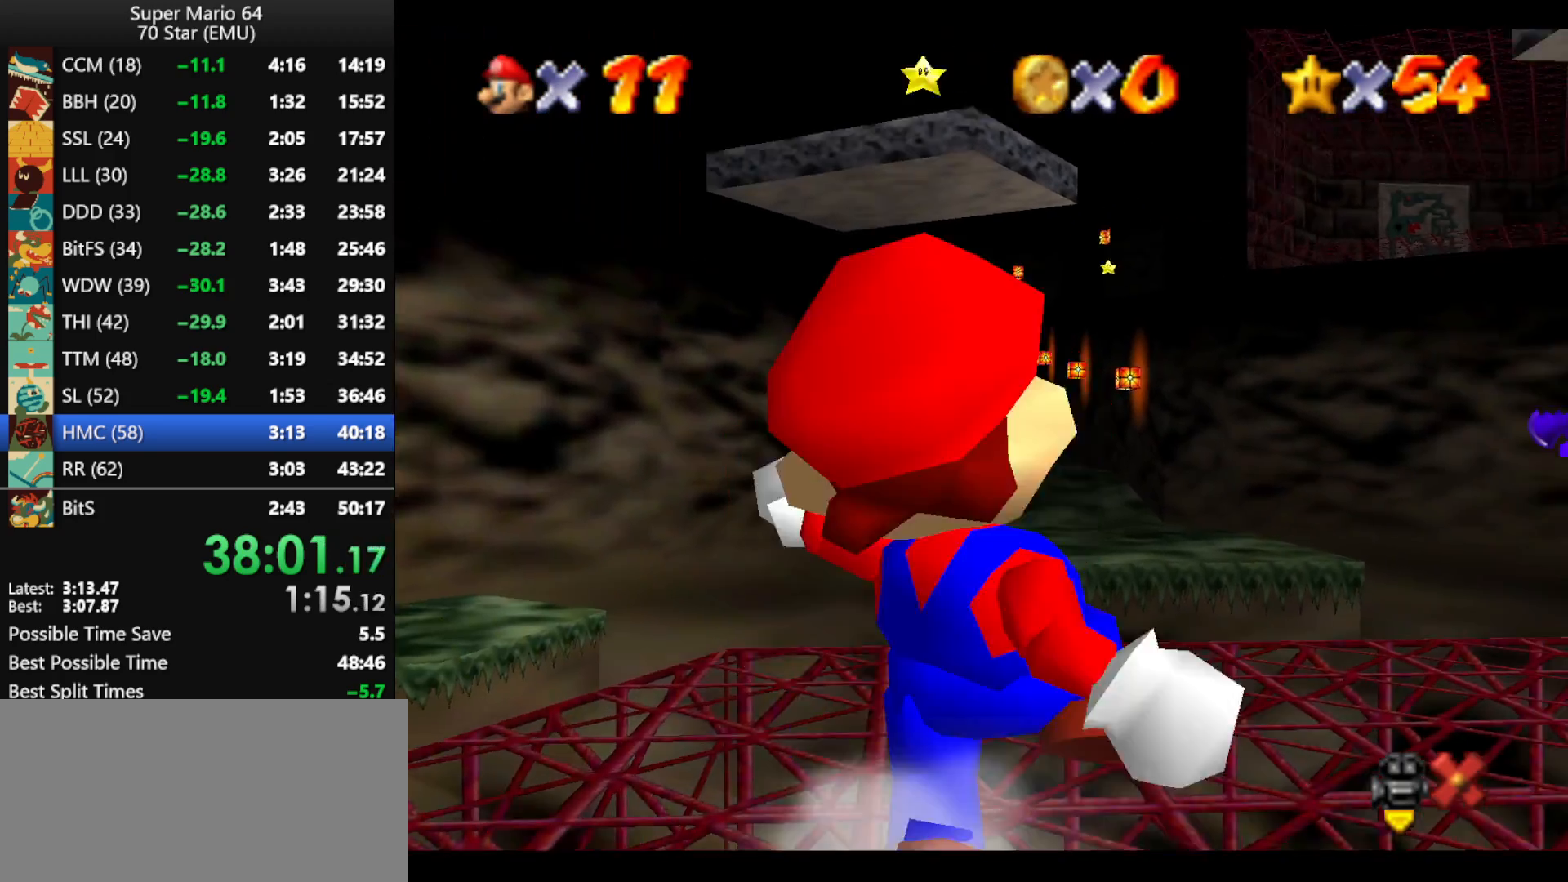
{"buttons": ["A"], "left_stick": "up-right", "events": [[67, "B", "up"]]}
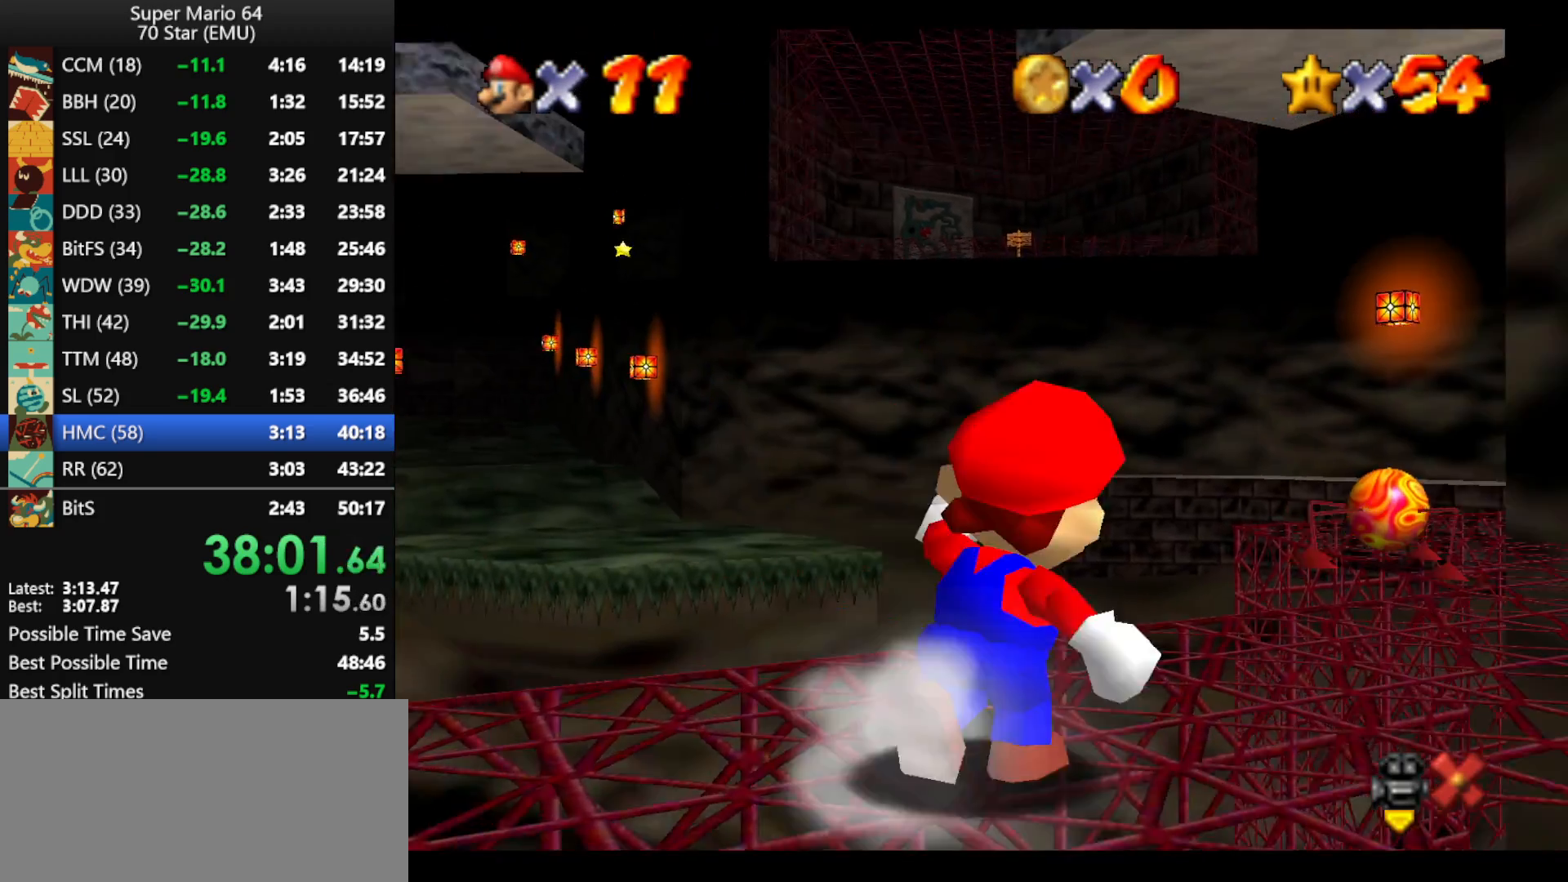
{"buttons": [], "left_stick": "up-right", "events": [[167, "B", "down"], [233, "A", "up"], [233, "B", "up"]]}
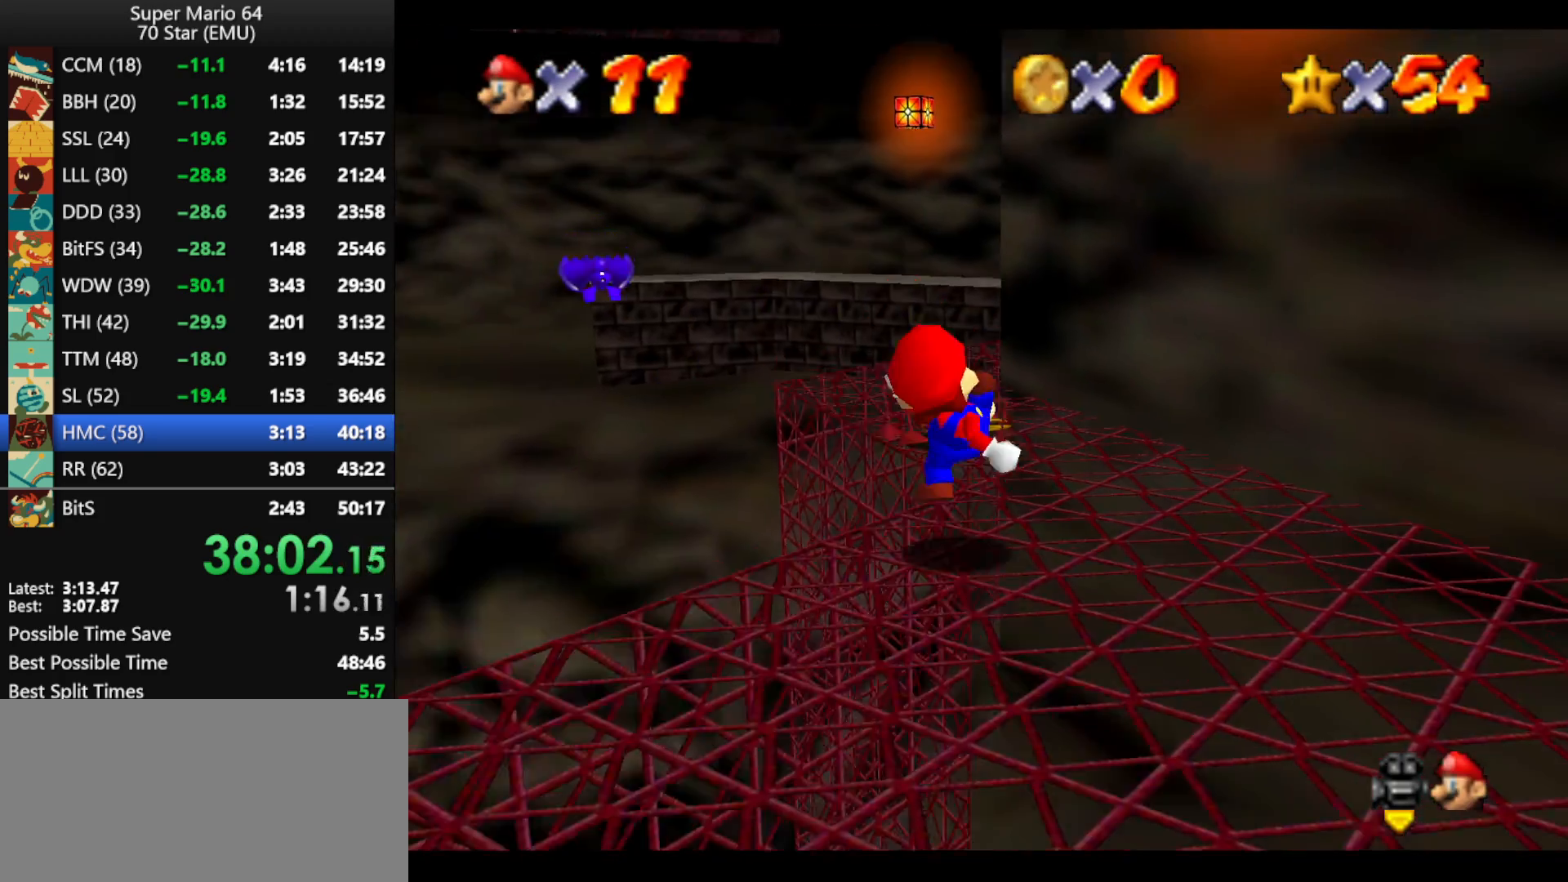
{"buttons": ["A"], "left_stick": "up", "events": [[100, "A", "down"], [267, "left_stick", "up"]]}
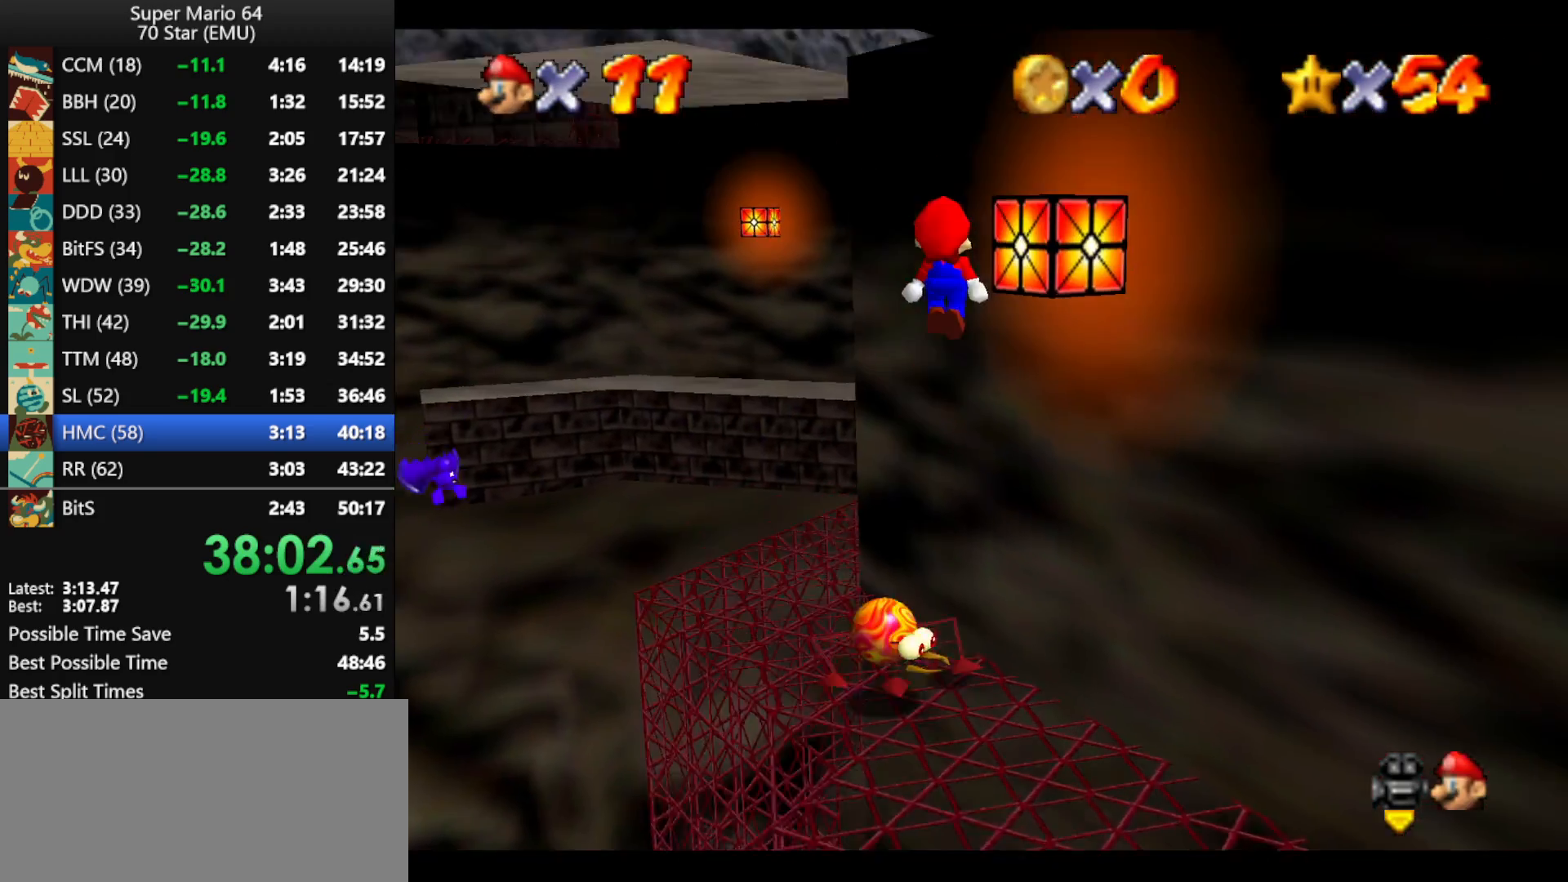
{"buttons": ["A"], "left_stick": "up-right", "events": [[100, "A", "up"], [200, "A", "down"], [200, "left_stick", "up-right"]]}
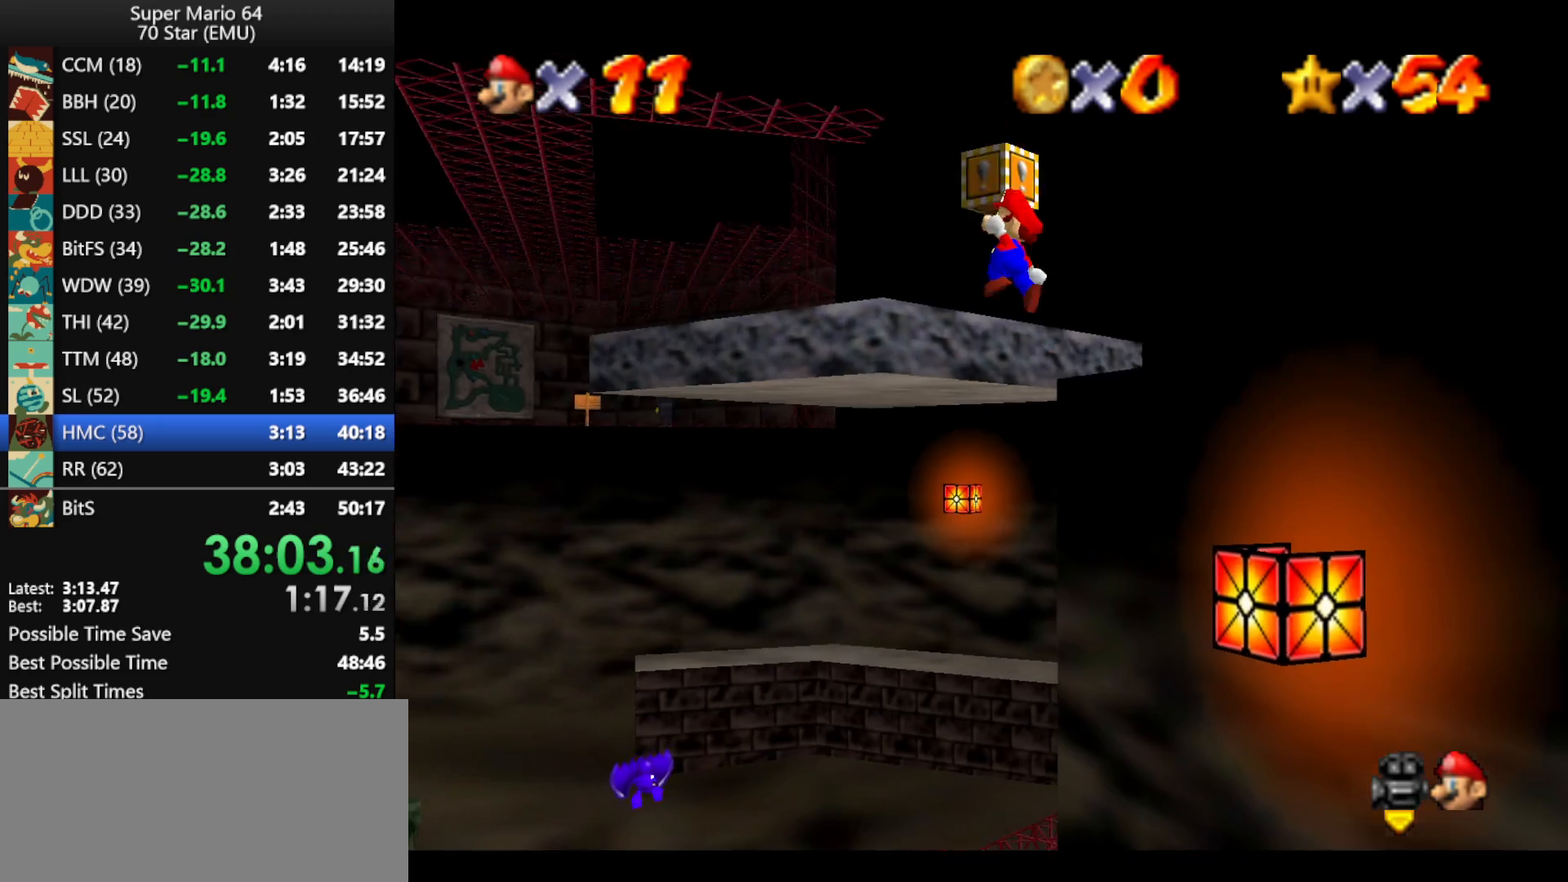
{"buttons": ["C_LEFT"], "left_stick": "up", "events": [[67, "left_stick", "up"], [100, "A", "up"], [233, "C_LEFT", "down"], [233, "left_stick", "up-left"], [333, "C_LEFT", "up"], [400, "left_stick", "up"], [433, "C_LEFT", "down"]]}
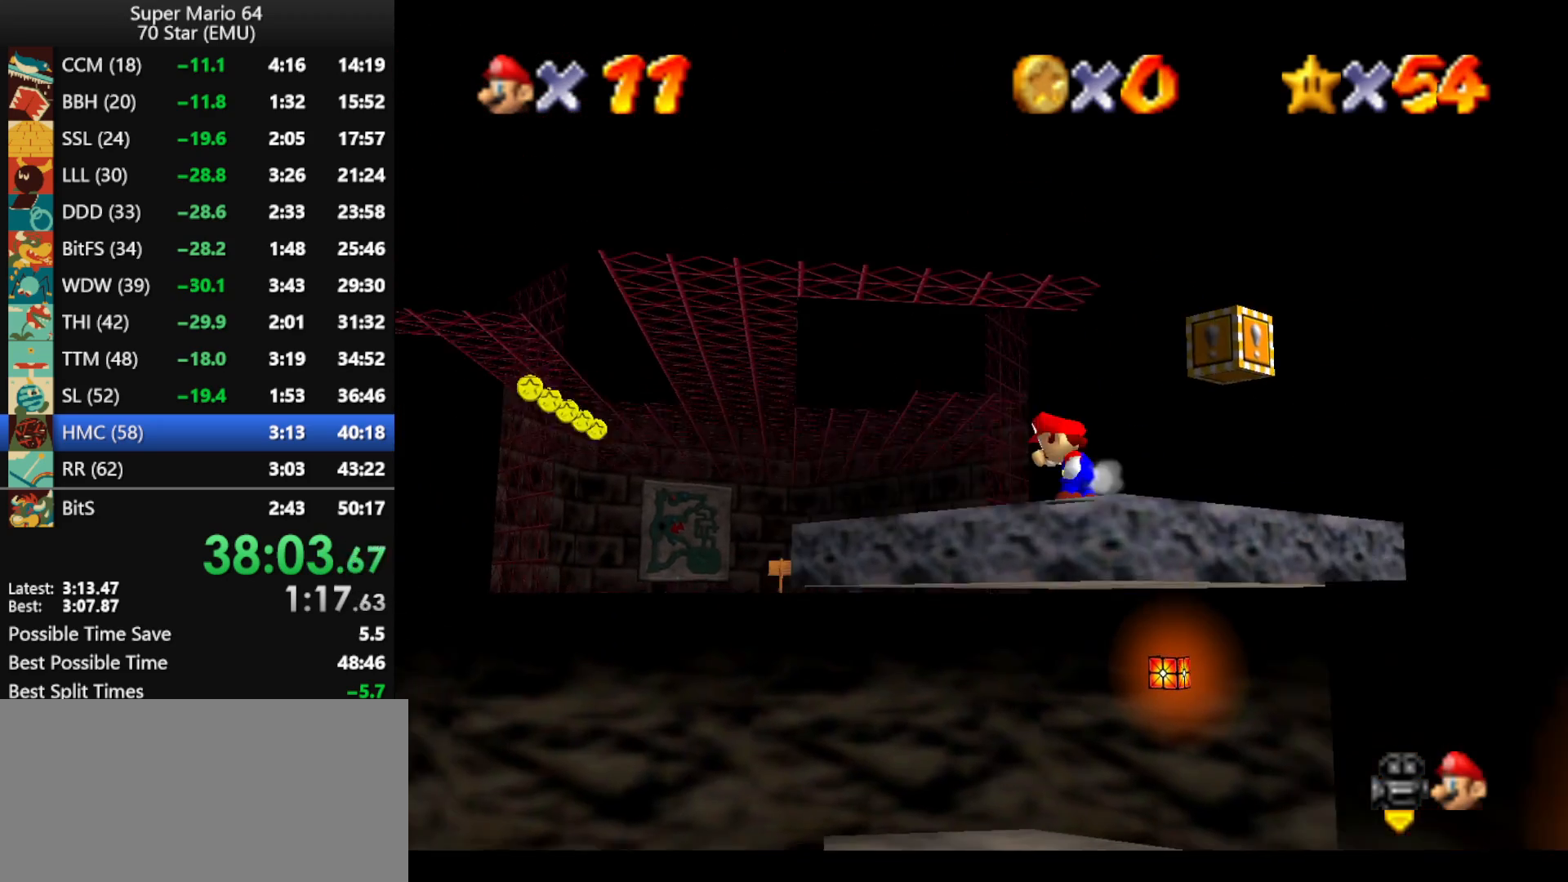
{"buttons": [], "left_stick": "up-left", "events": [[33, "C_LEFT", "up"], [267, "left_stick", "up-left"]]}
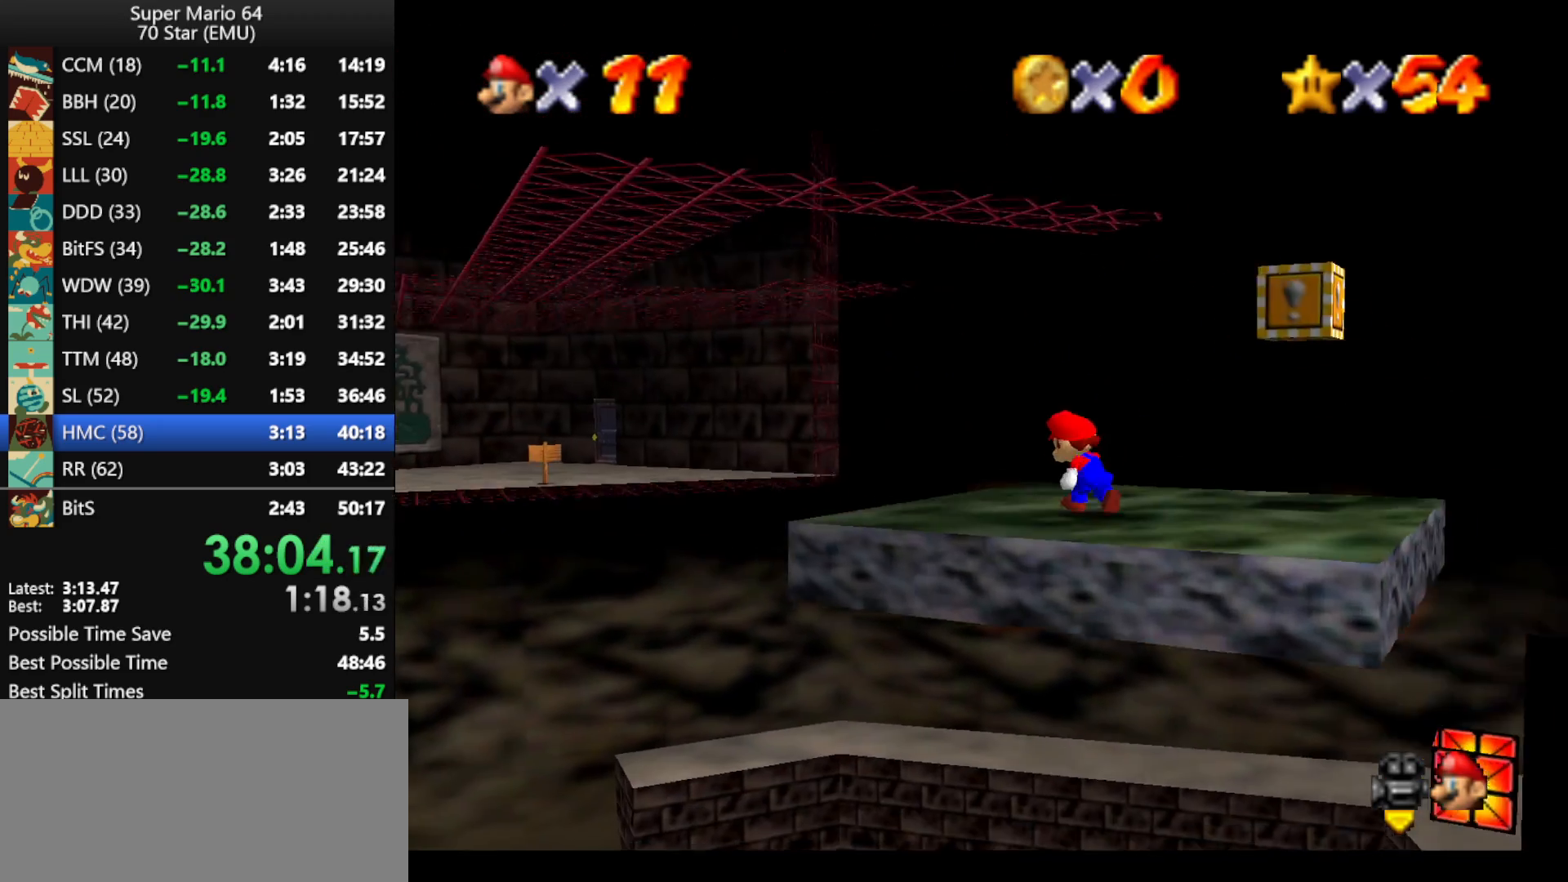
{"buttons": [], "left_stick": "center", "events": [[133, "left_stick", "right"], [233, "A", "down"], [300, "left_stick", "center"], [333, "A", "up"]]}
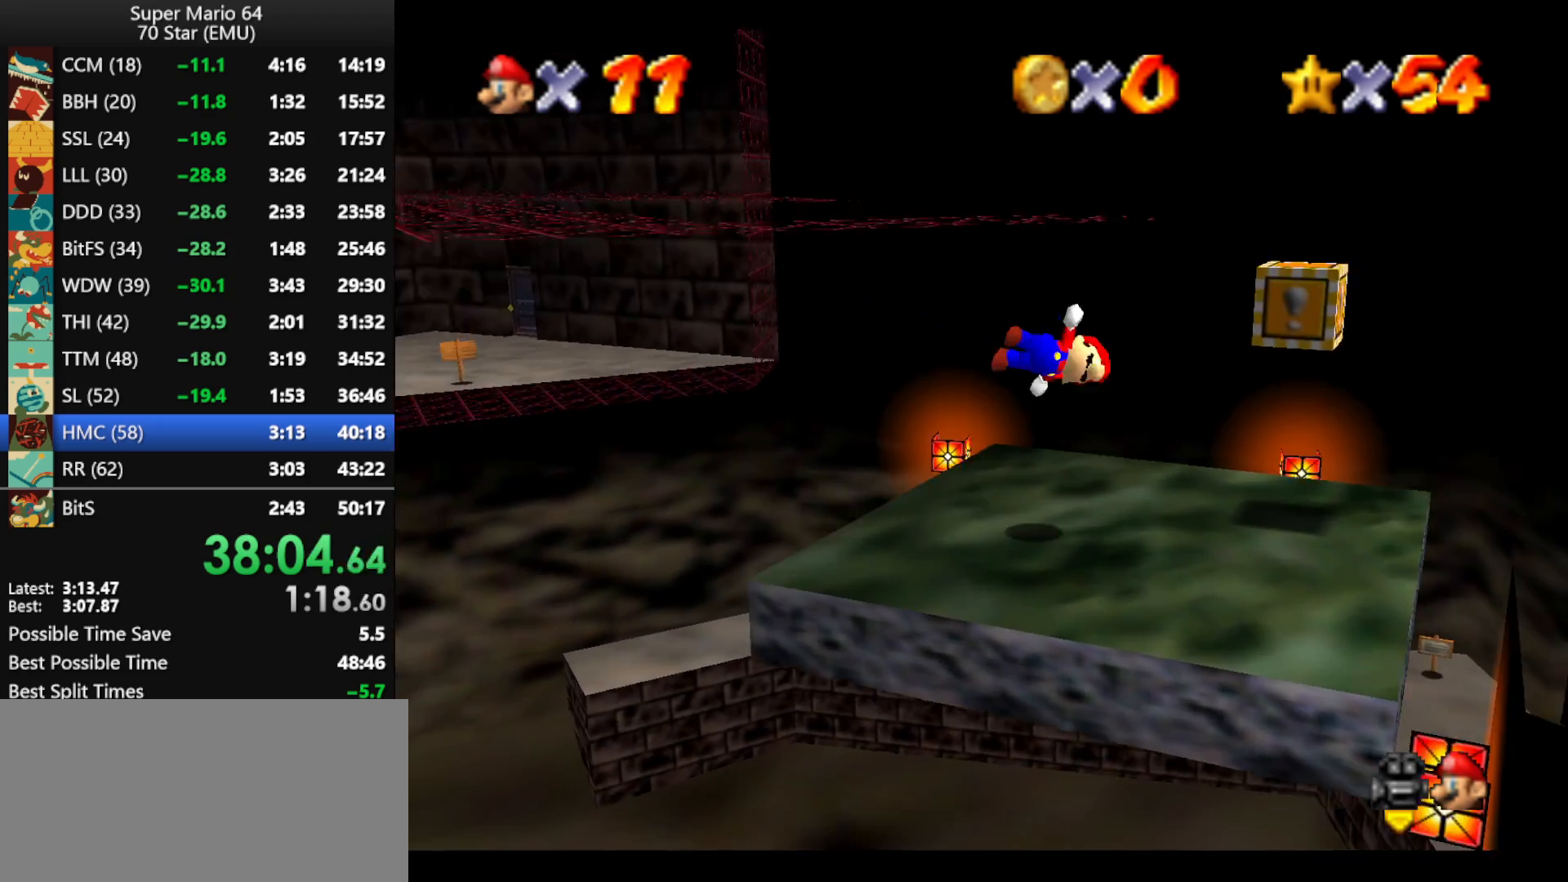
{"buttons": ["A"], "left_stick": "up-right", "events": [[33, "left_stick", "right"], [167, "left_stick", "up-right"], [300, "A", "down"]]}
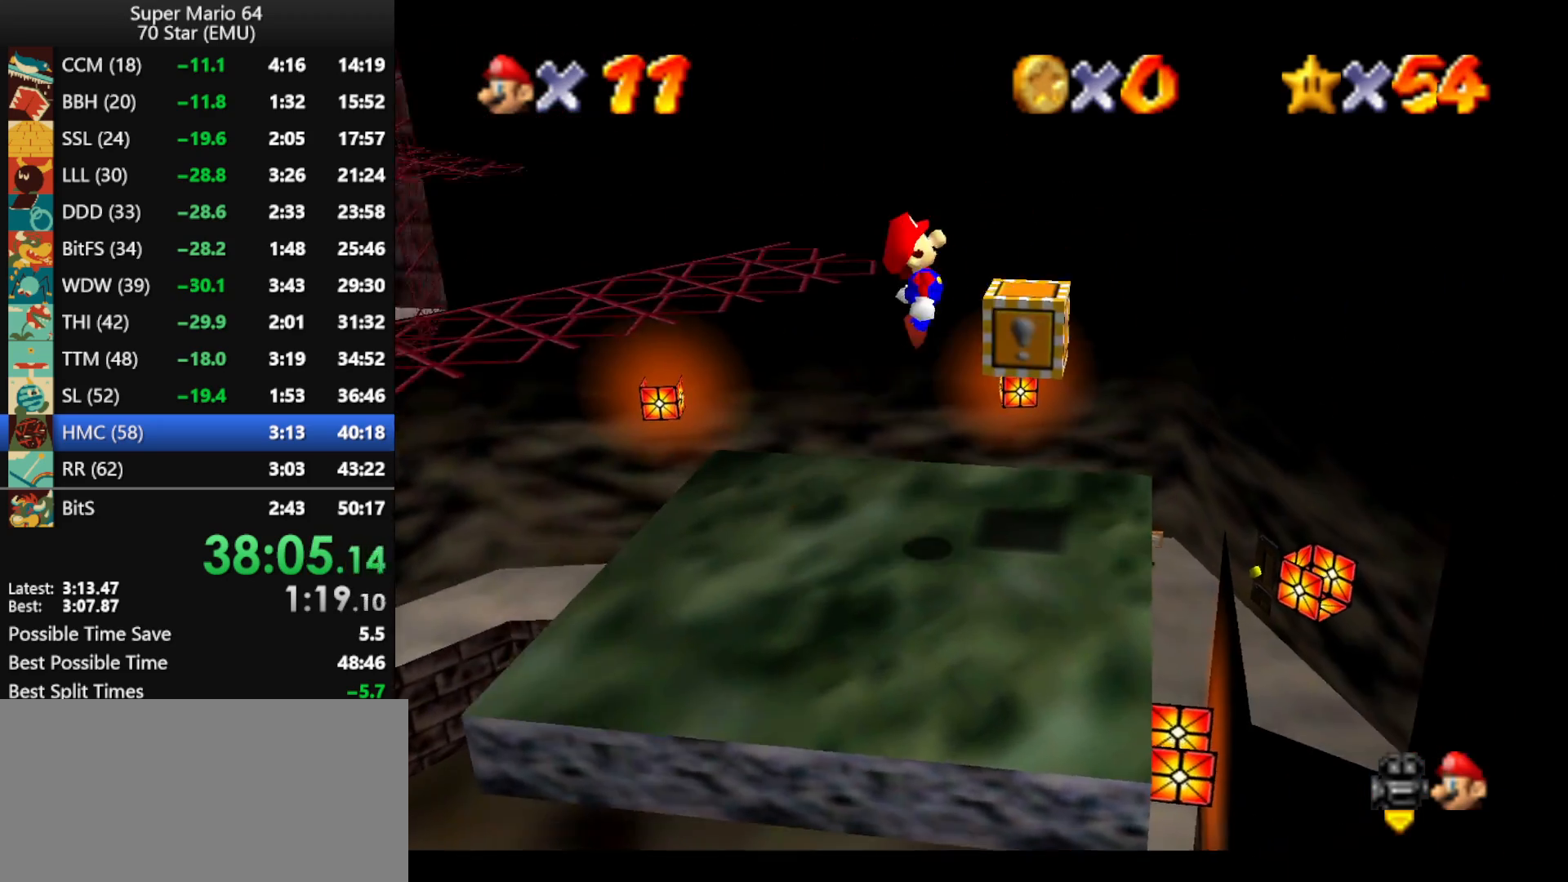
{"buttons": [], "left_stick": "center", "events": [[33, "A", "up"], [200, "A", "down"], [367, "A", "up"], [400, "left_stick", "center"]]}
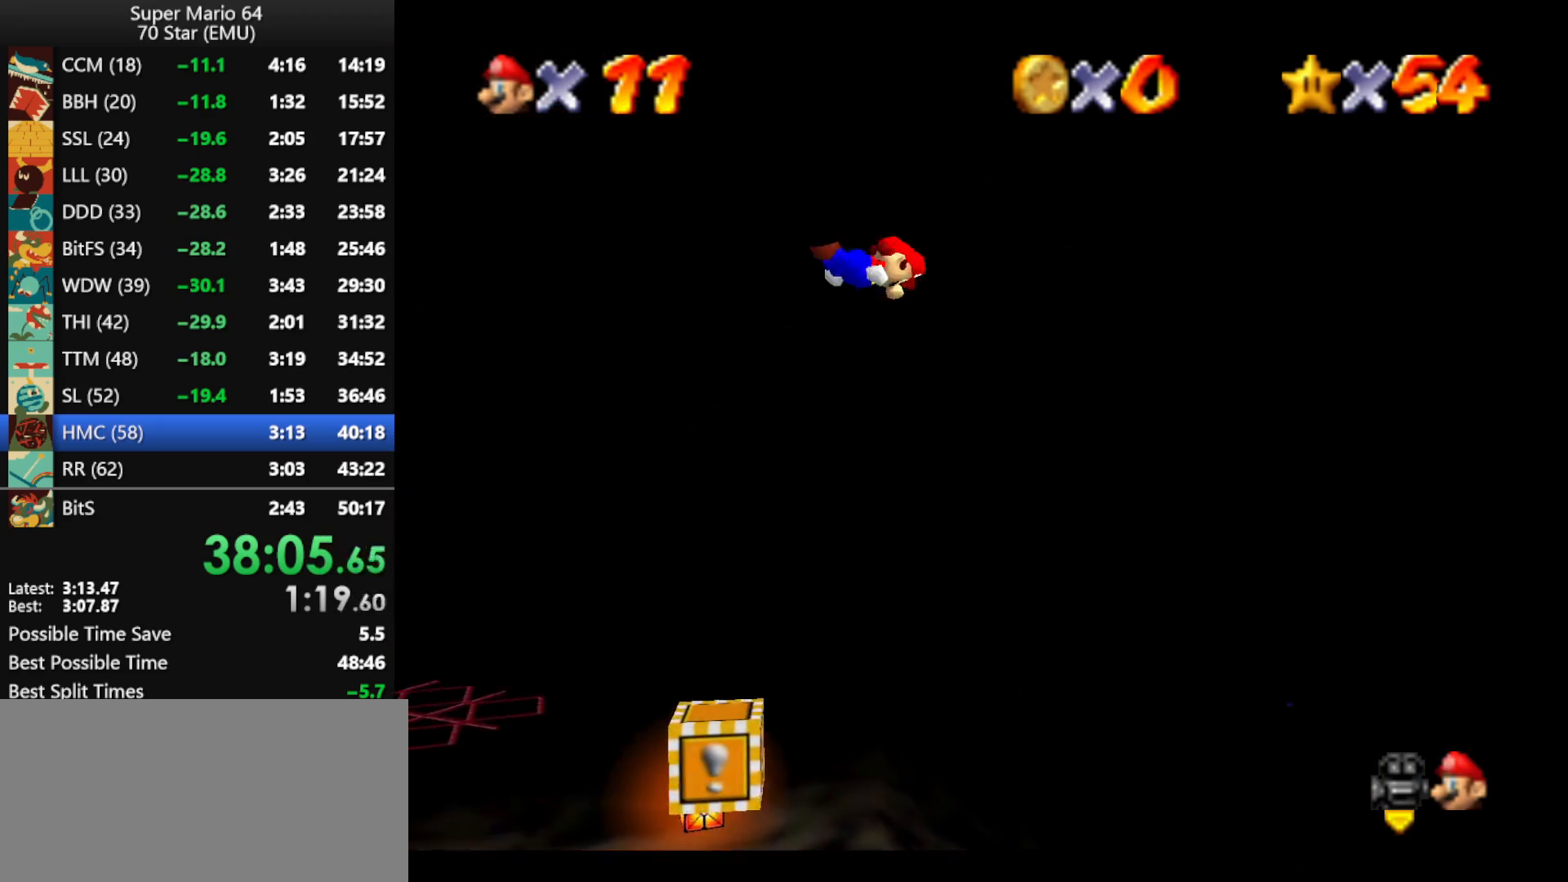
{"buttons": [], "left_stick": "center", "events": []}
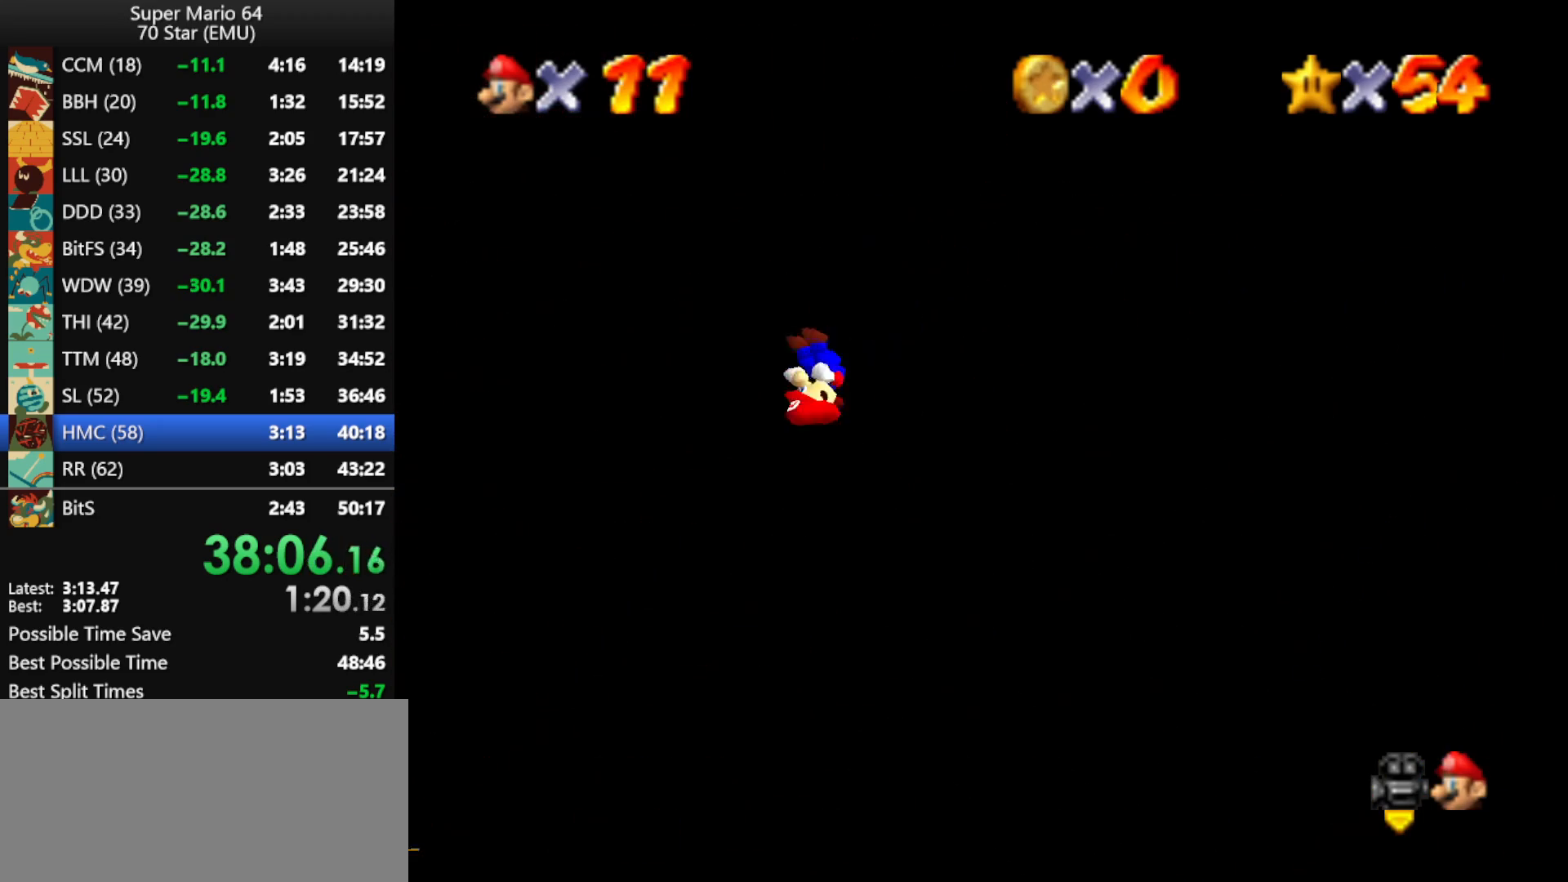
{"buttons": [], "left_stick": "up-right", "events": [[500, "left_stick", "up-right"]]}
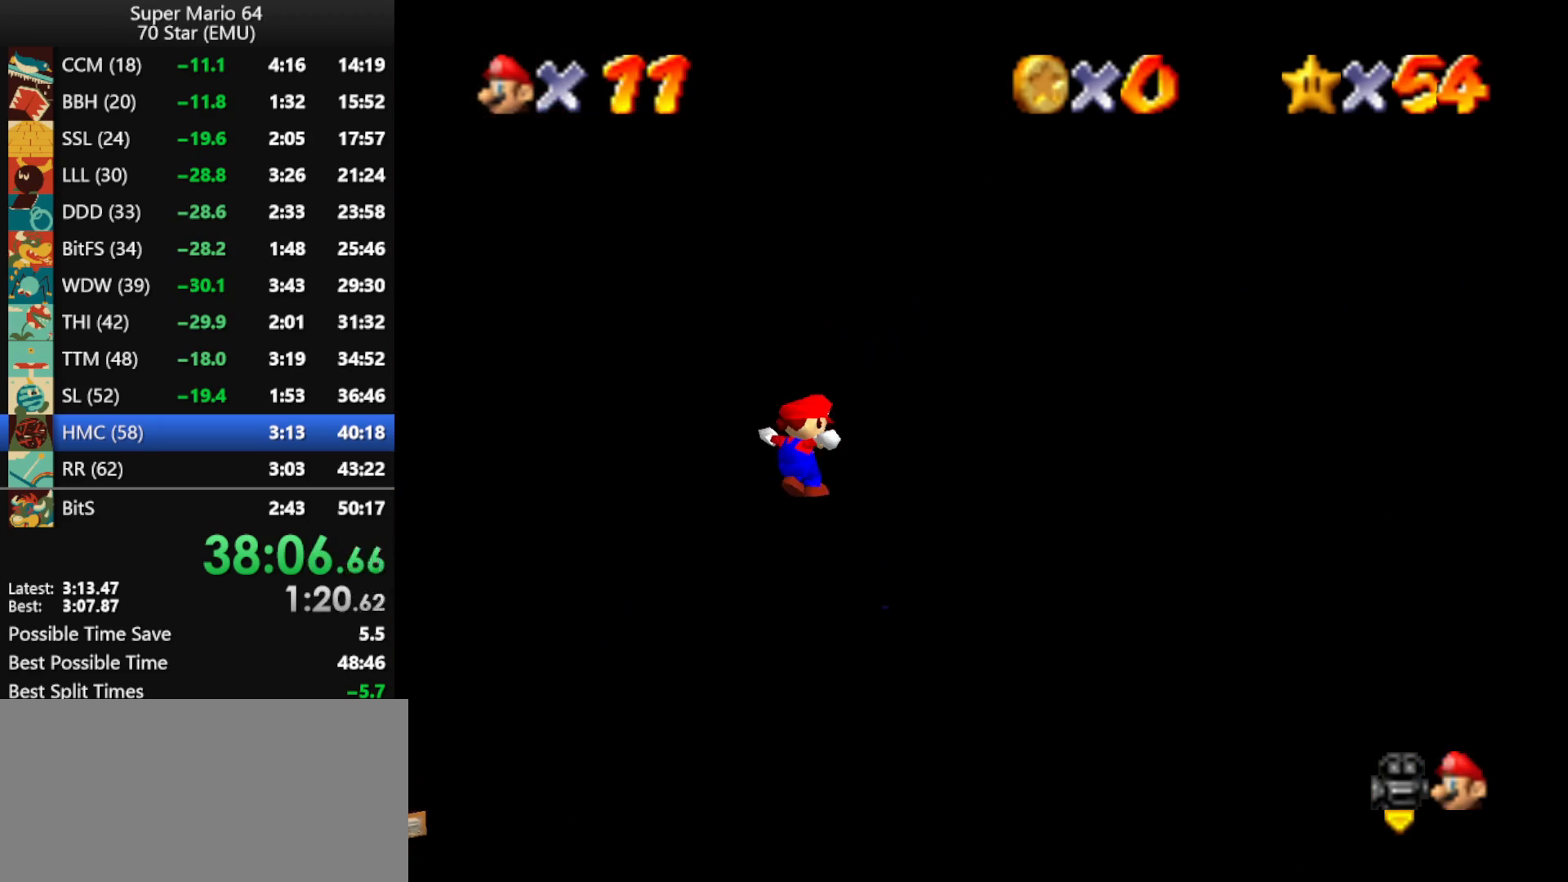
{"buttons": [], "left_stick": "up-right", "events": []}
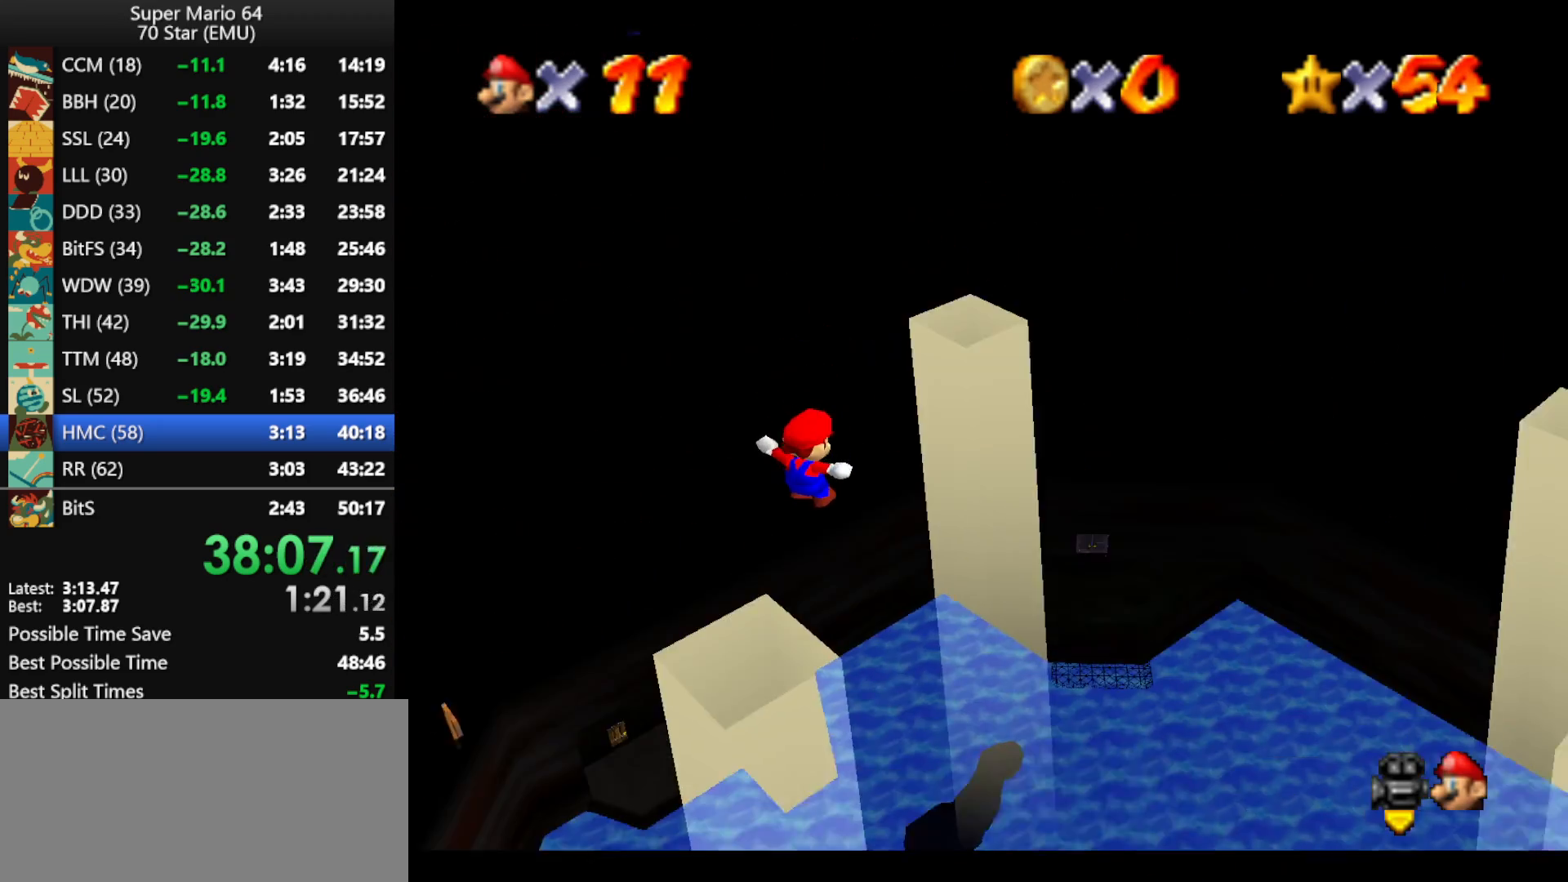
{"buttons": [], "left_stick": "up-right", "events": []}
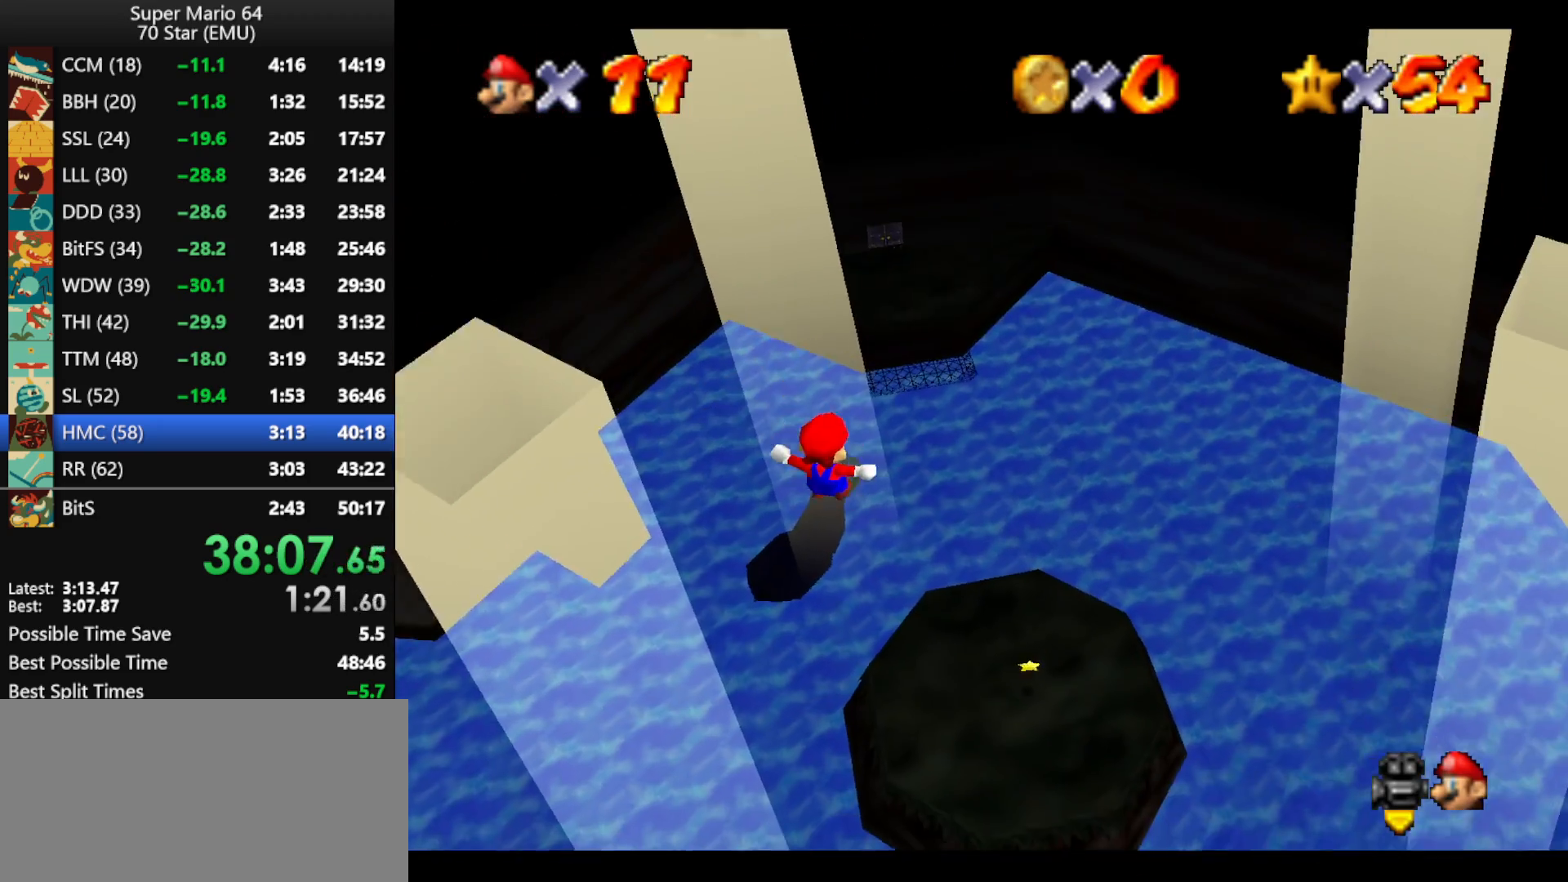
{"buttons": [], "left_stick": "up-right", "events": []}
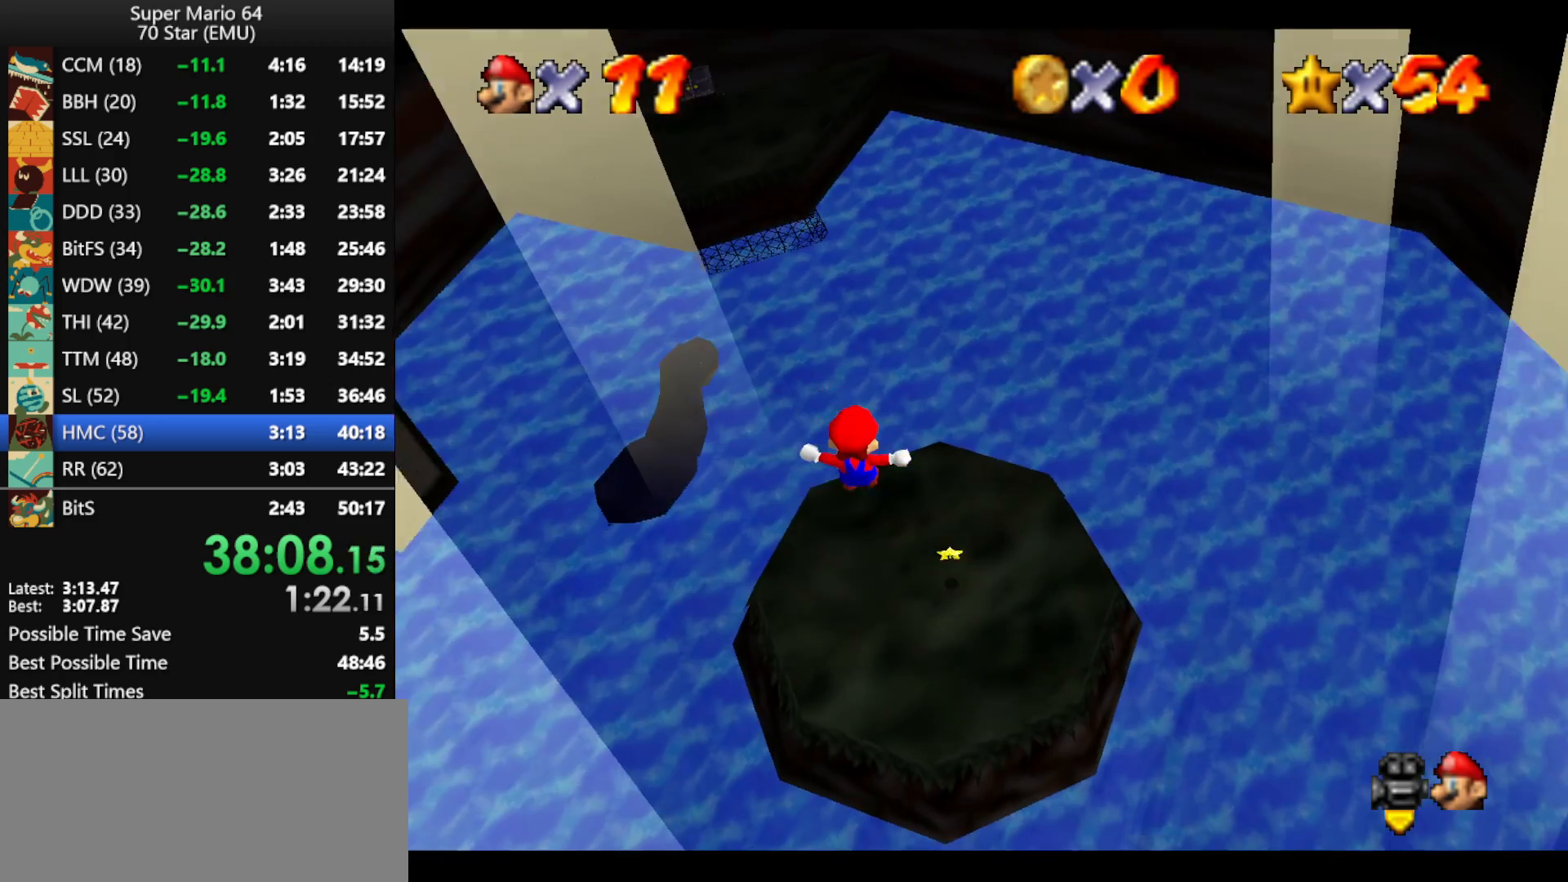
{"buttons": [], "left_stick": "up-right", "events": []}
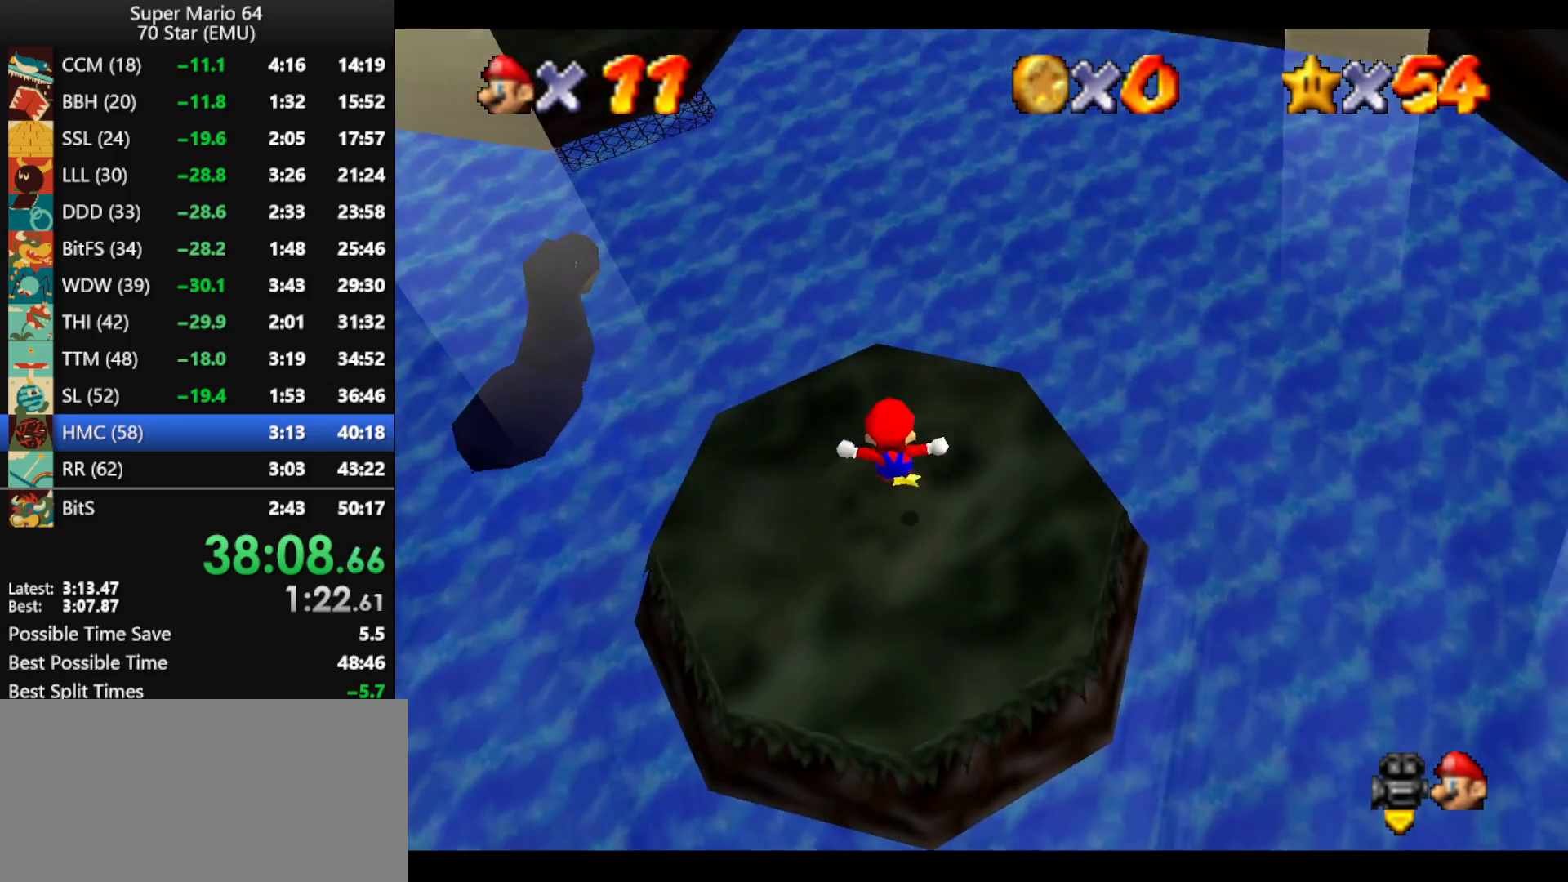
{"buttons": [], "left_stick": "up", "events": [[100, "B", "down"], [200, "B", "up"], [433, "left_stick", "up"]]}
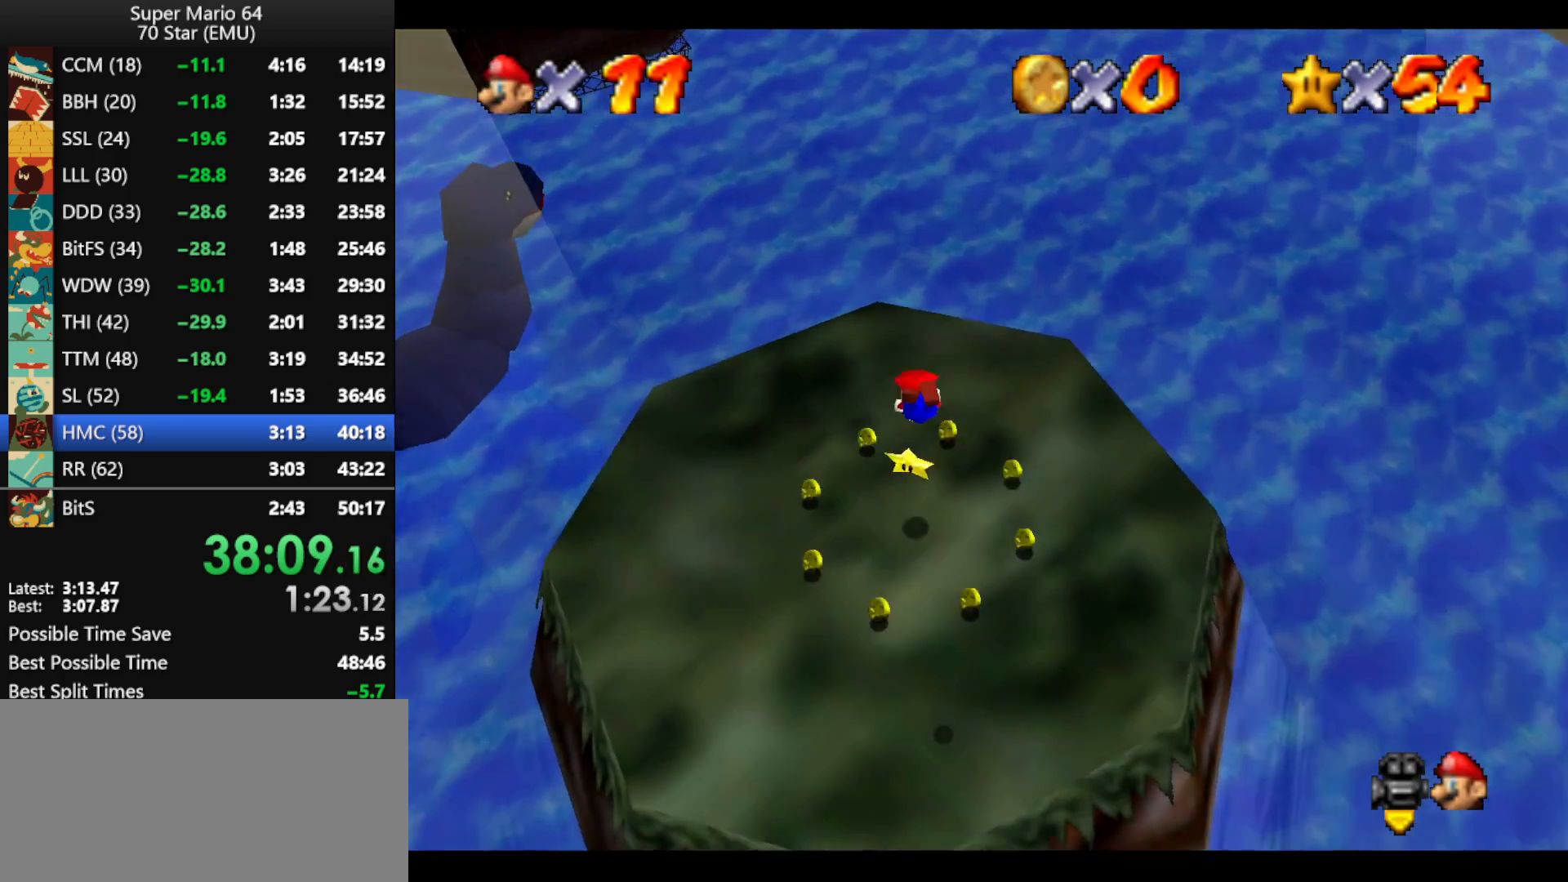
{"buttons": [], "left_stick": "up", "events": []}
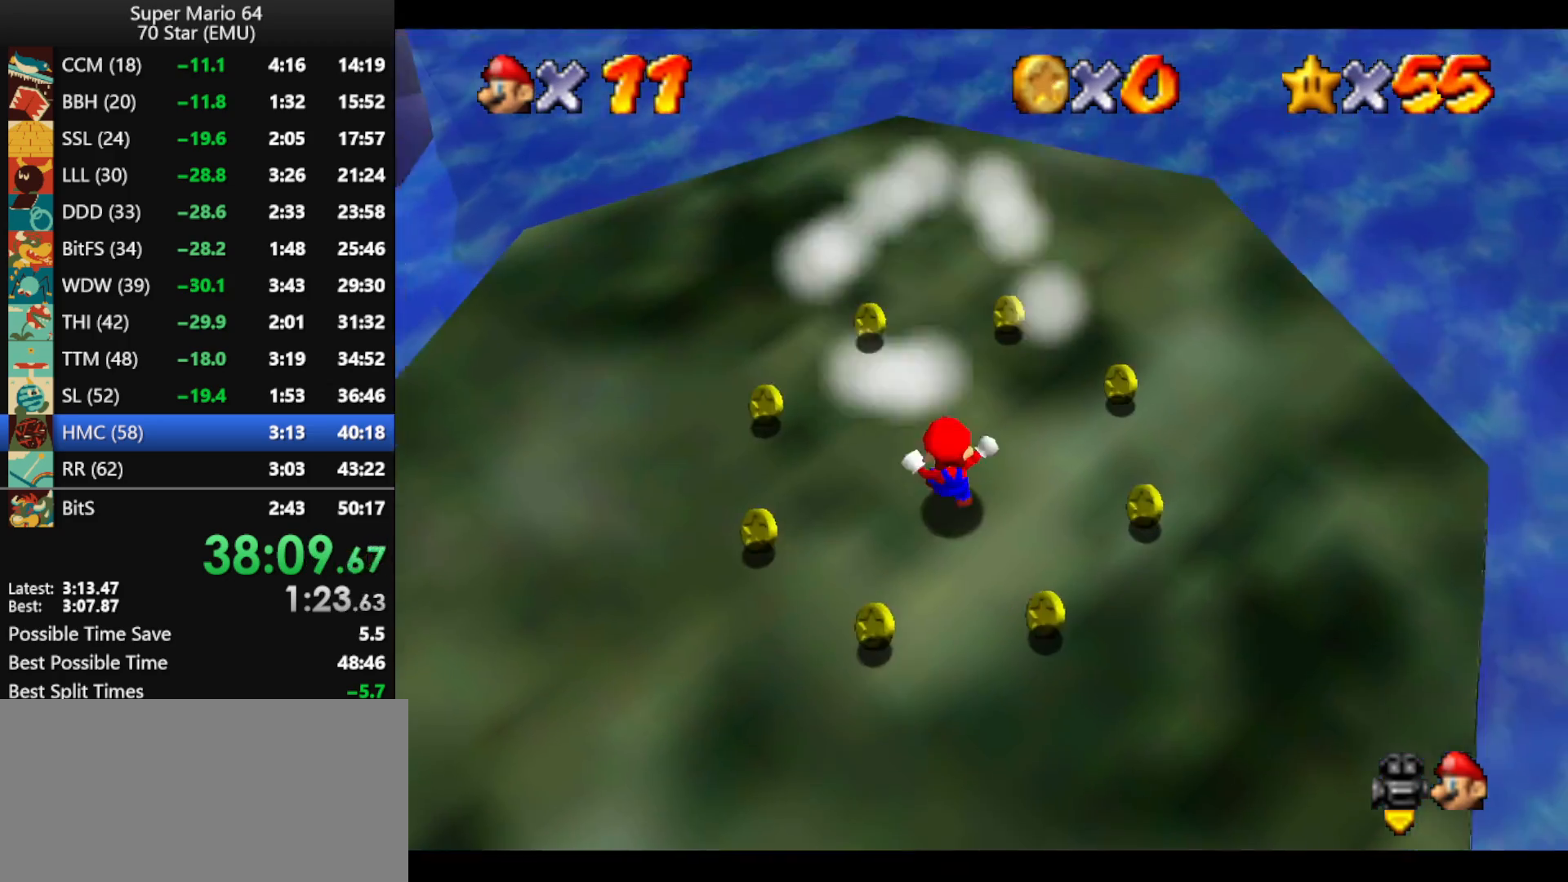
{"buttons": [], "left_stick": "center", "events": [[133, "left_stick", "center"]]}
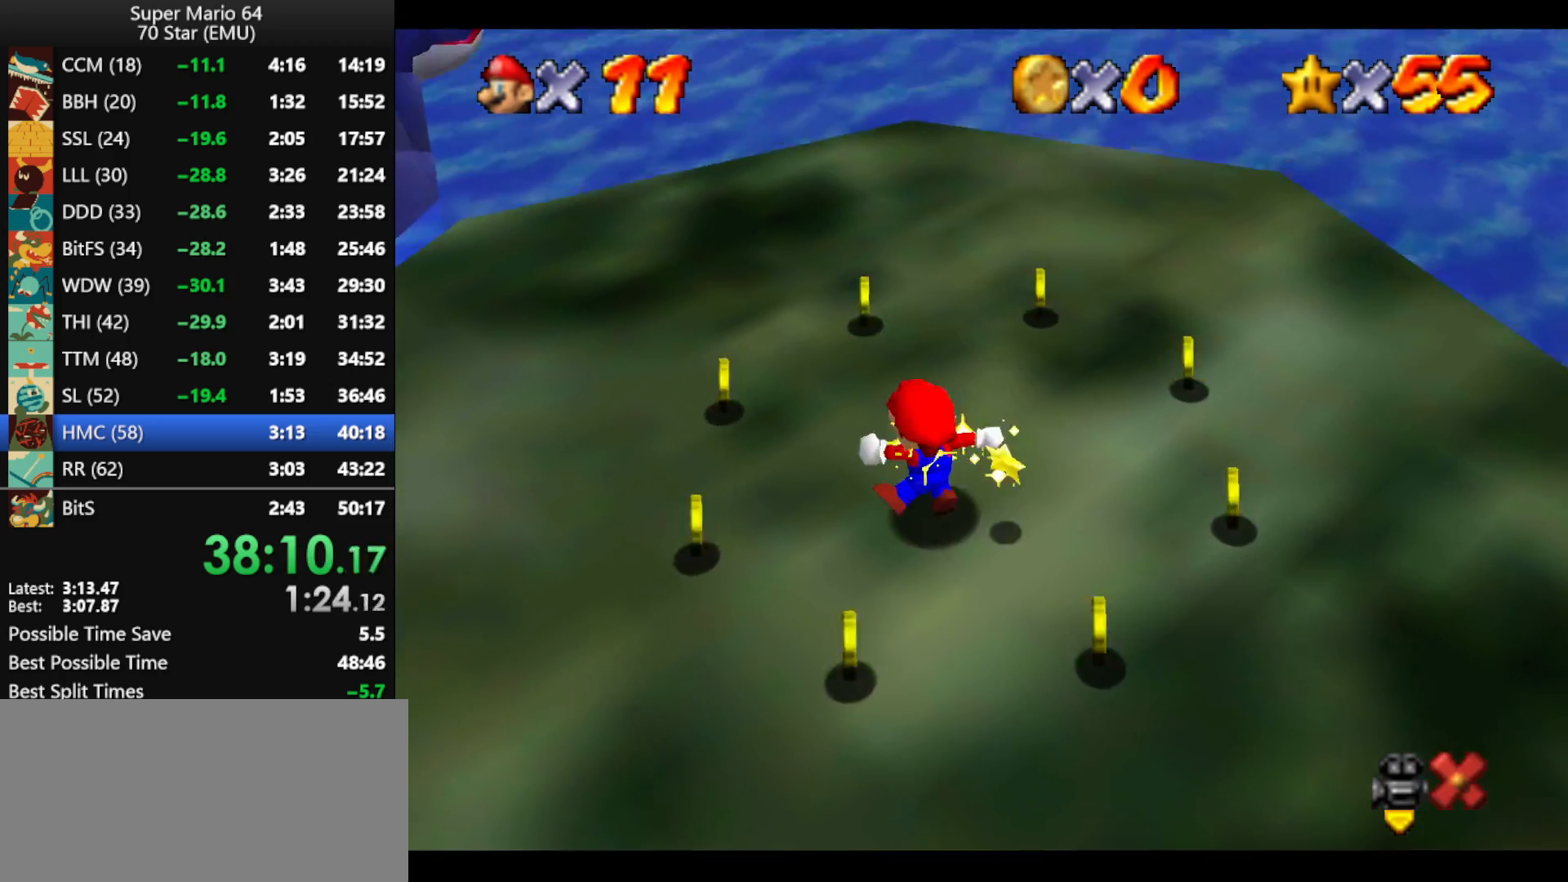
{"buttons": [], "left_stick": "center", "events": [[167, "A", "down"], [300, "A", "up"], [367, "A", "down"], [500, "A", "up"]]}
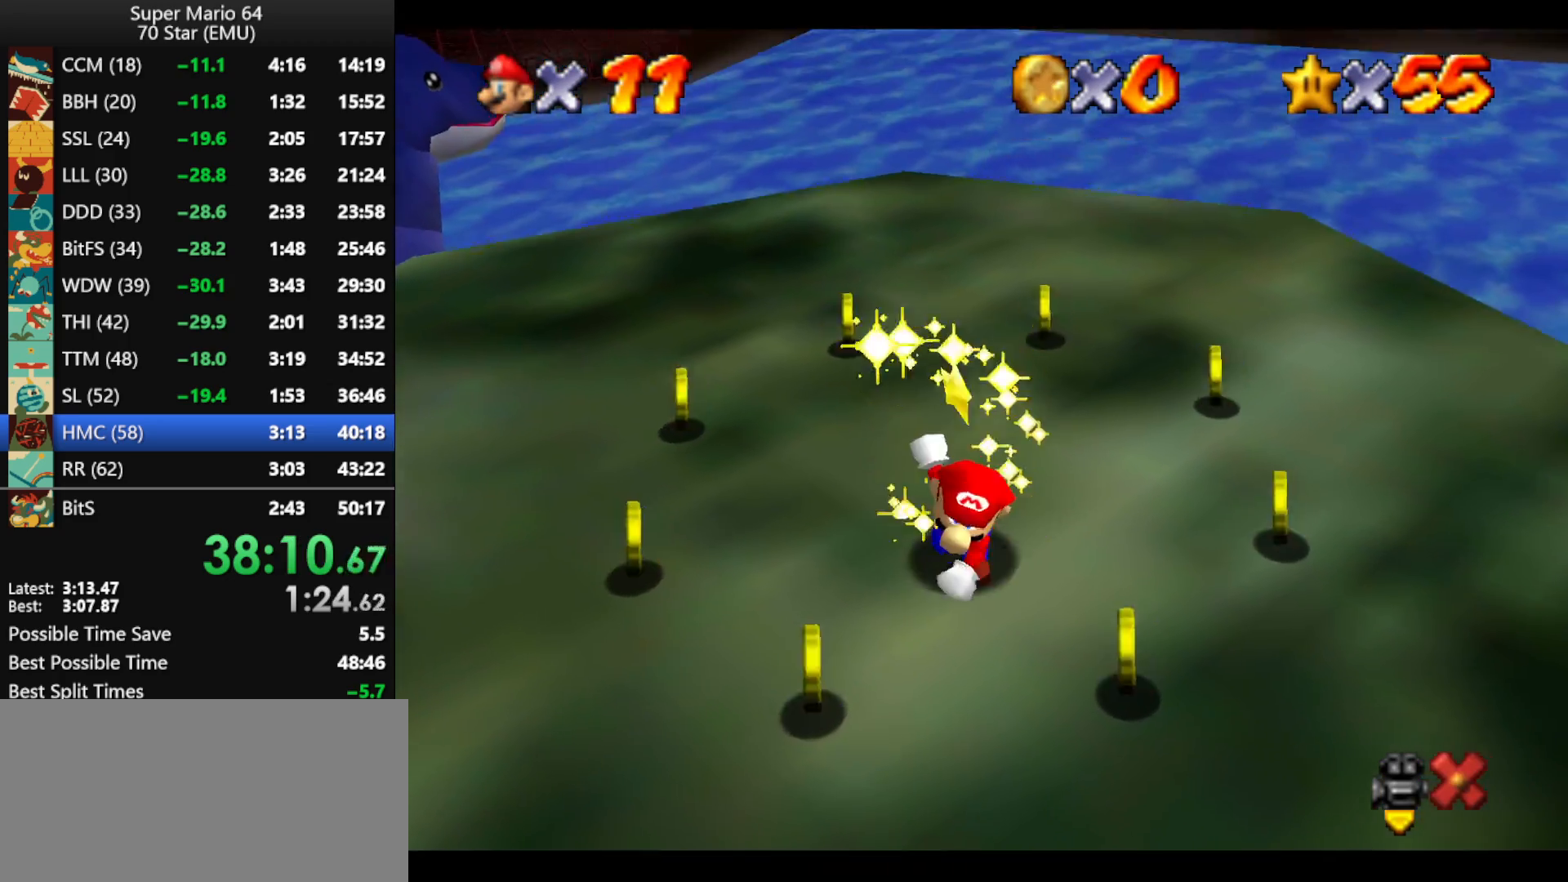
{"buttons": [], "left_stick": "center", "events": [[67, "A", "down"], [167, "A", "up"], [233, "A", "down"], [333, "A", "up"], [433, "A", "down"], [500, "A", "up"]]}
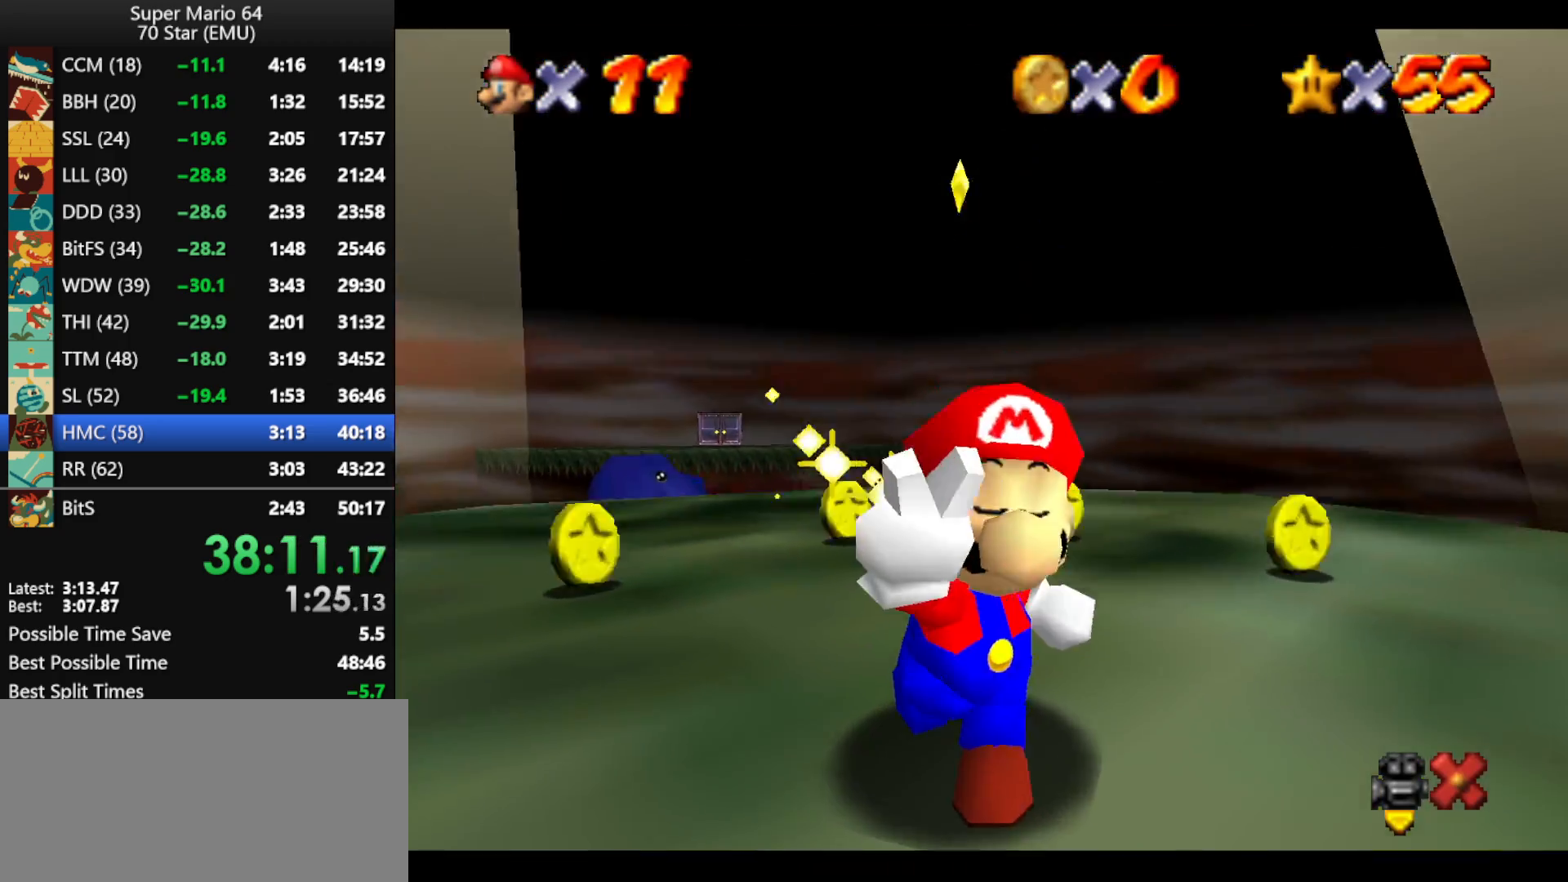
{"buttons": ["A"], "left_stick": "center", "events": [[100, "A", "down"], [200, "A", "up"], [267, "A", "down"], [367, "A", "up"], [467, "A", "down"]]}
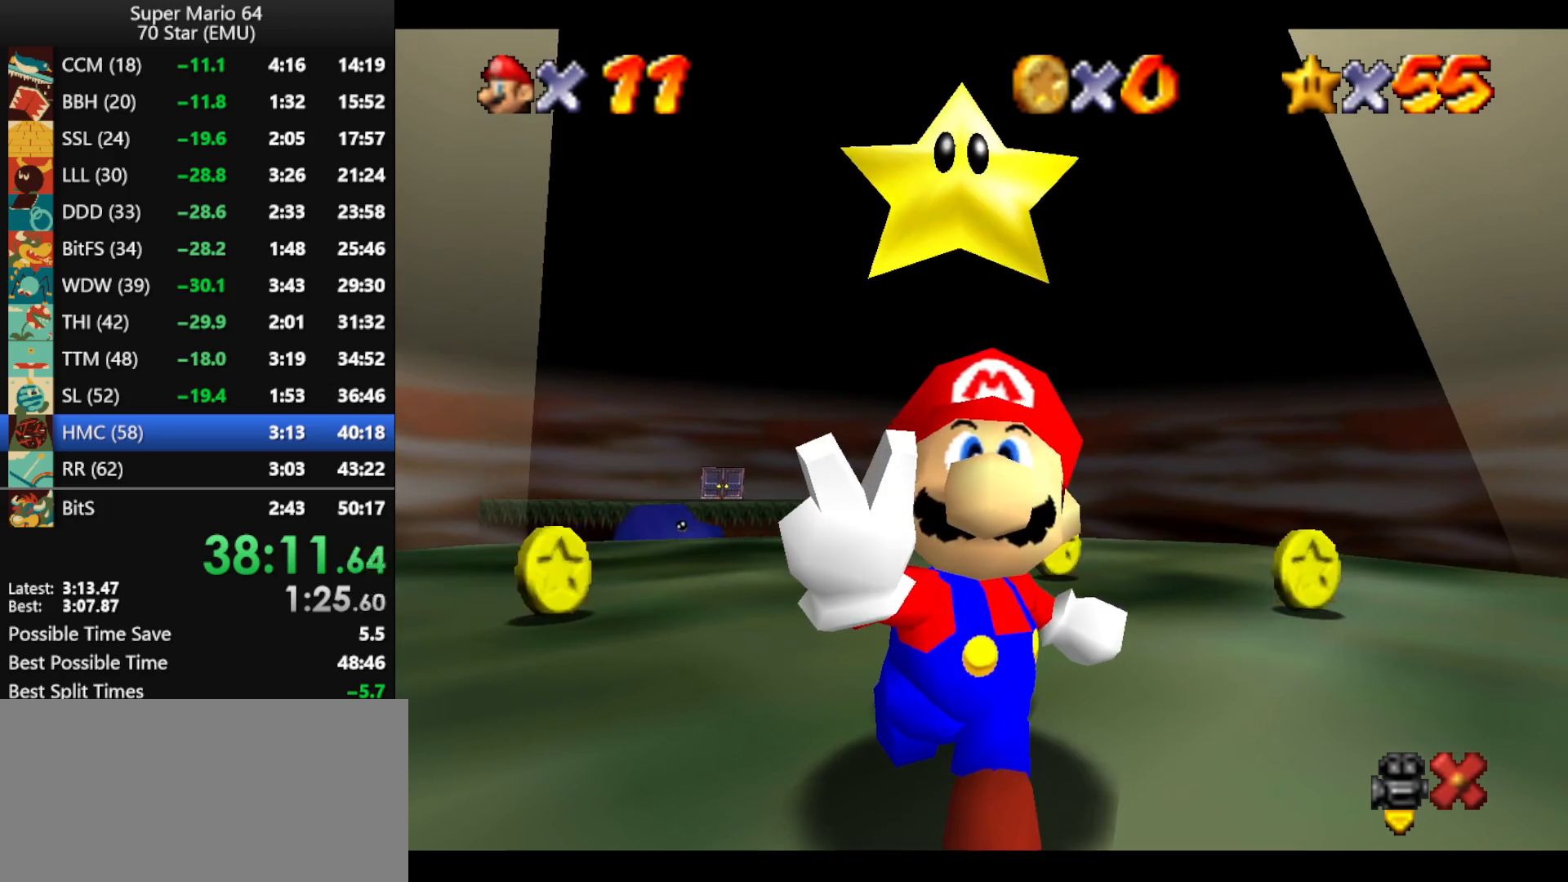
{"buttons": ["A"], "left_stick": "center", "events": [[67, "A", "up"], [133, "A", "down"], [233, "A", "up"], [300, "A", "down"], [400, "A", "up"], [500, "A", "down"]]}
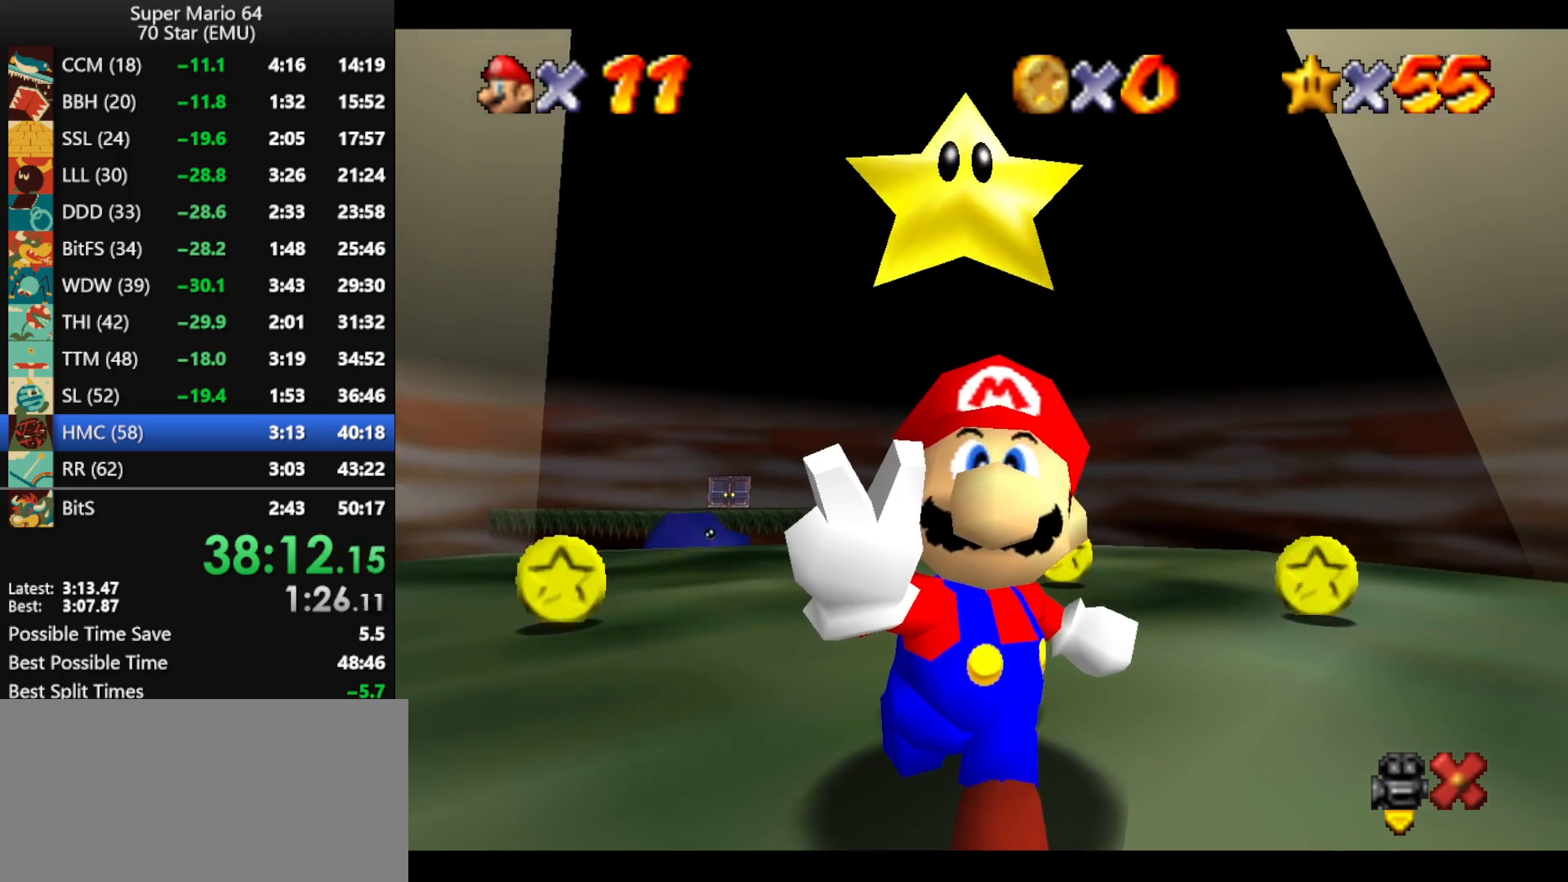
{"buttons": [], "left_stick": "center", "events": [[100, "A", "up"], [167, "A", "down"], [267, "A", "up"], [333, "A", "down"], [467, "A", "up"]]}
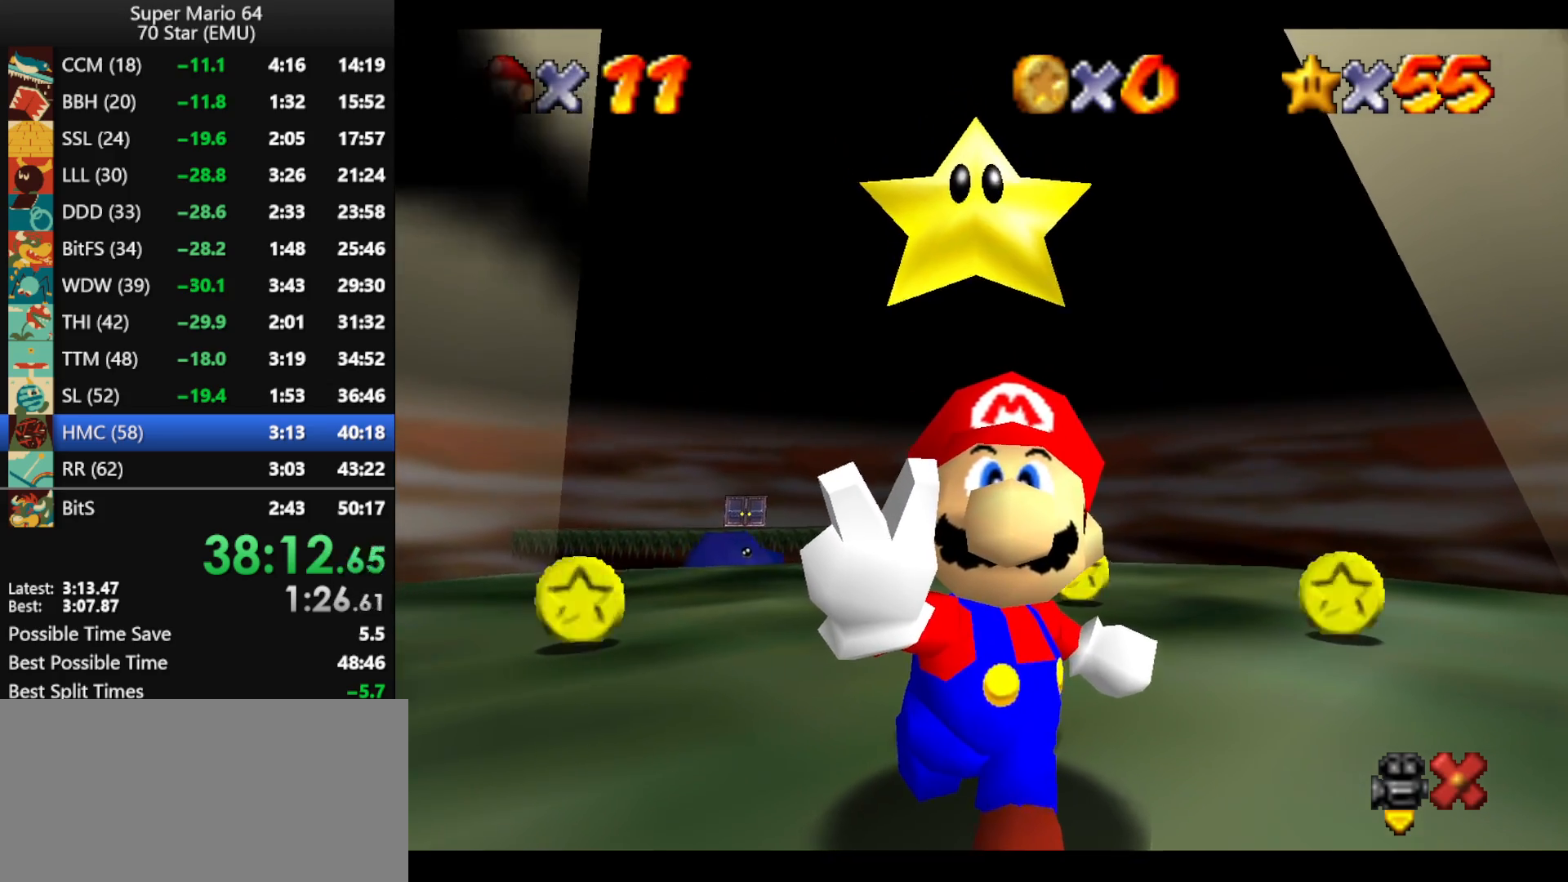
{"buttons": [], "left_stick": "center", "events": [[33, "A", "down"], [133, "A", "up"], [200, "A", "down"], [300, "A", "up"], [400, "A", "down"], [467, "A", "up"]]}
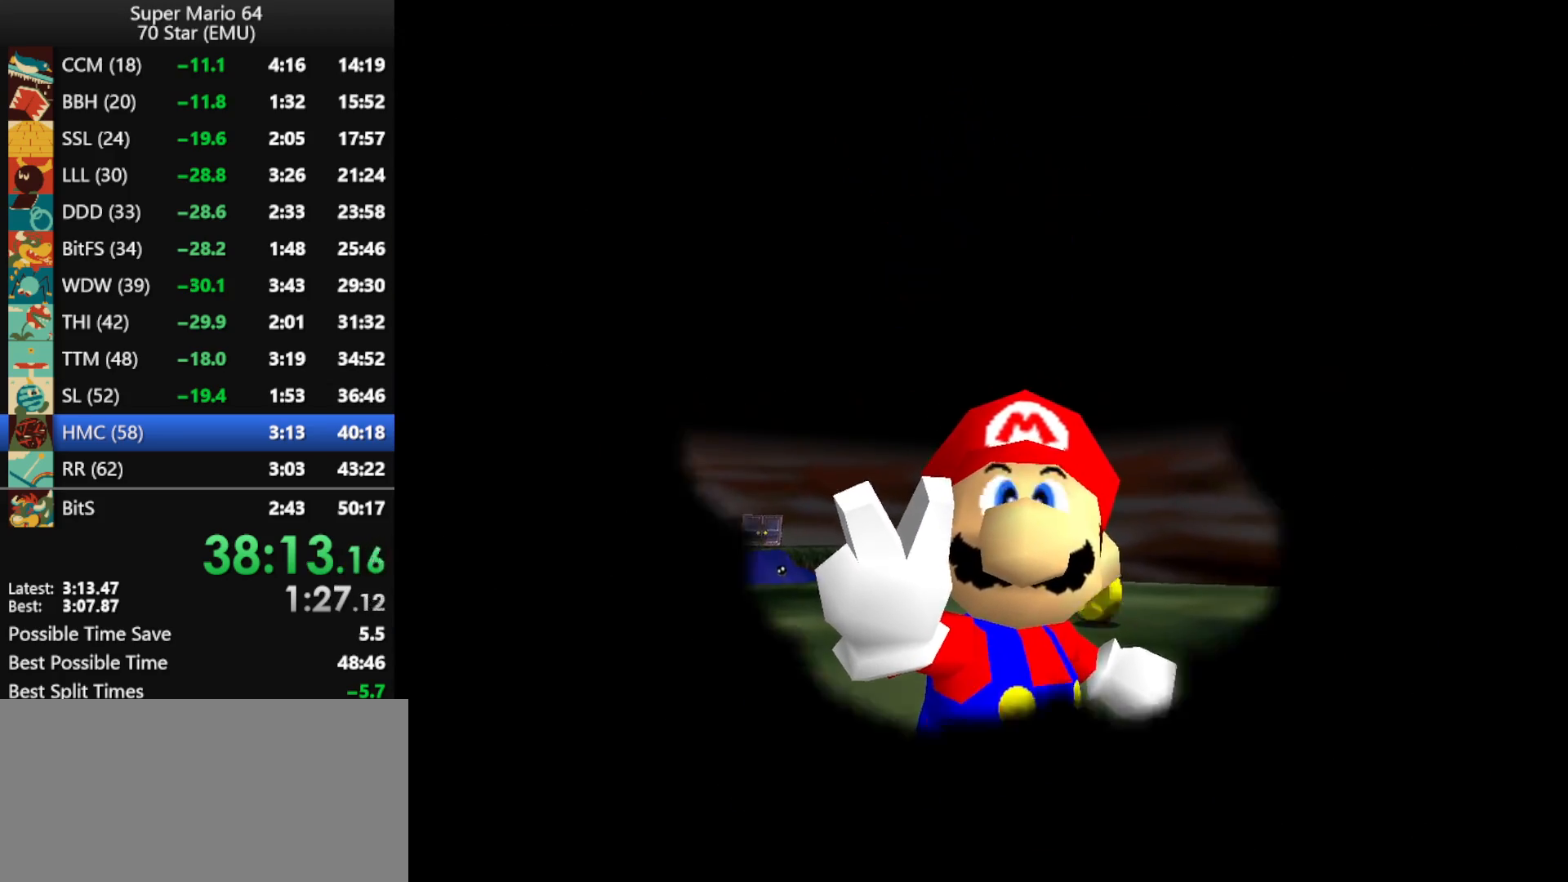
{"buttons": [], "left_stick": "center", "events": [[67, "A", "down"], [133, "A", "up"], [200, "A", "down"], [300, "A", "up"]]}
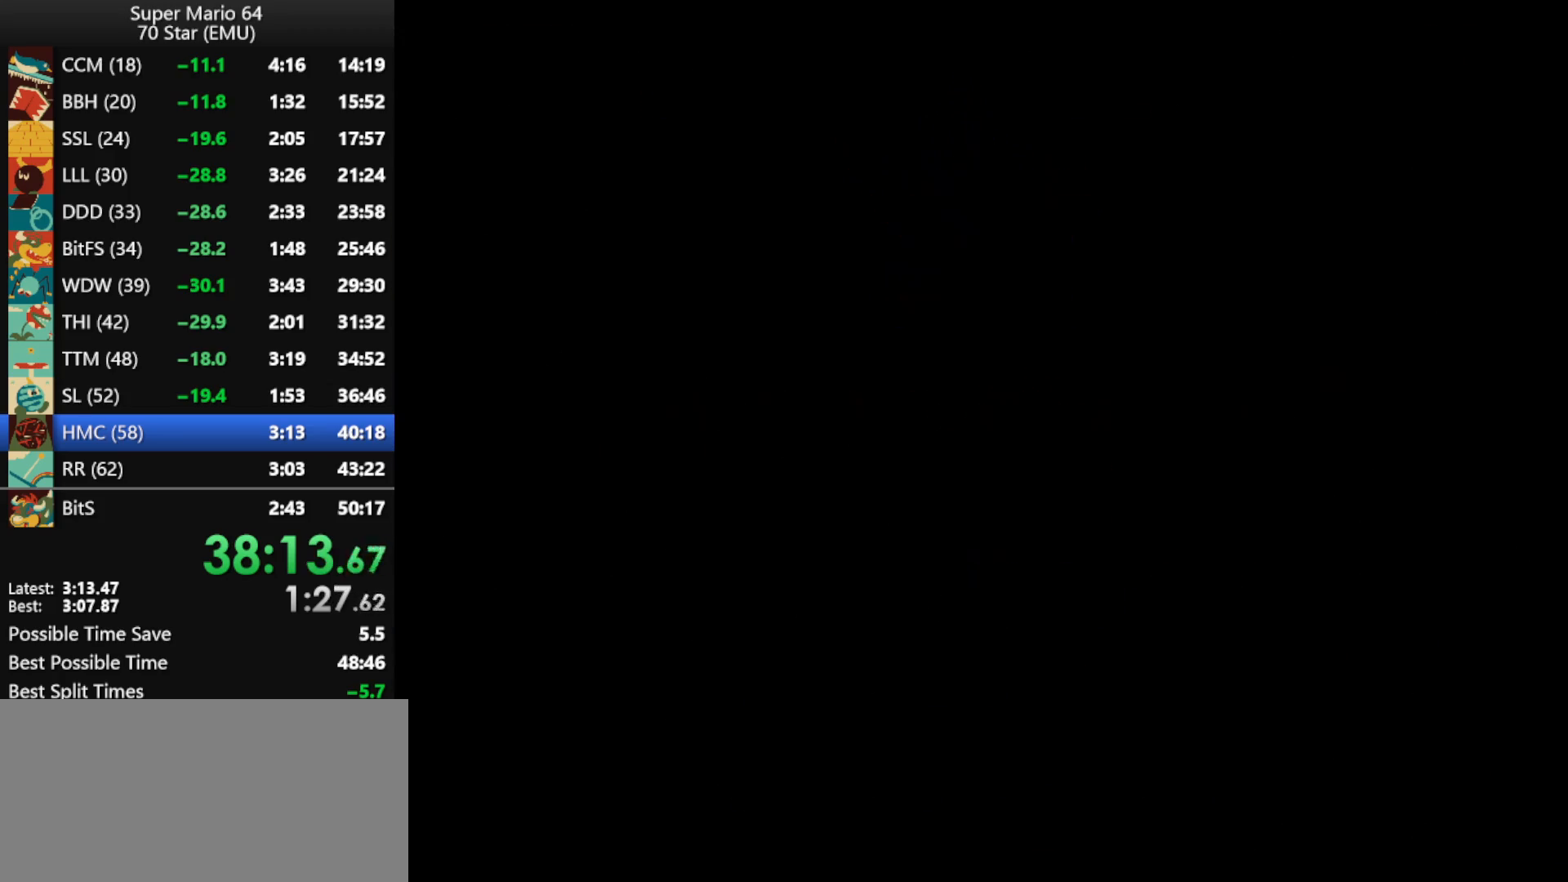
{"buttons": [], "left_stick": "center", "events": [[233, "A", "down"], [333, "A", "up"], [400, "A", "down"], [500, "A", "up"]]}